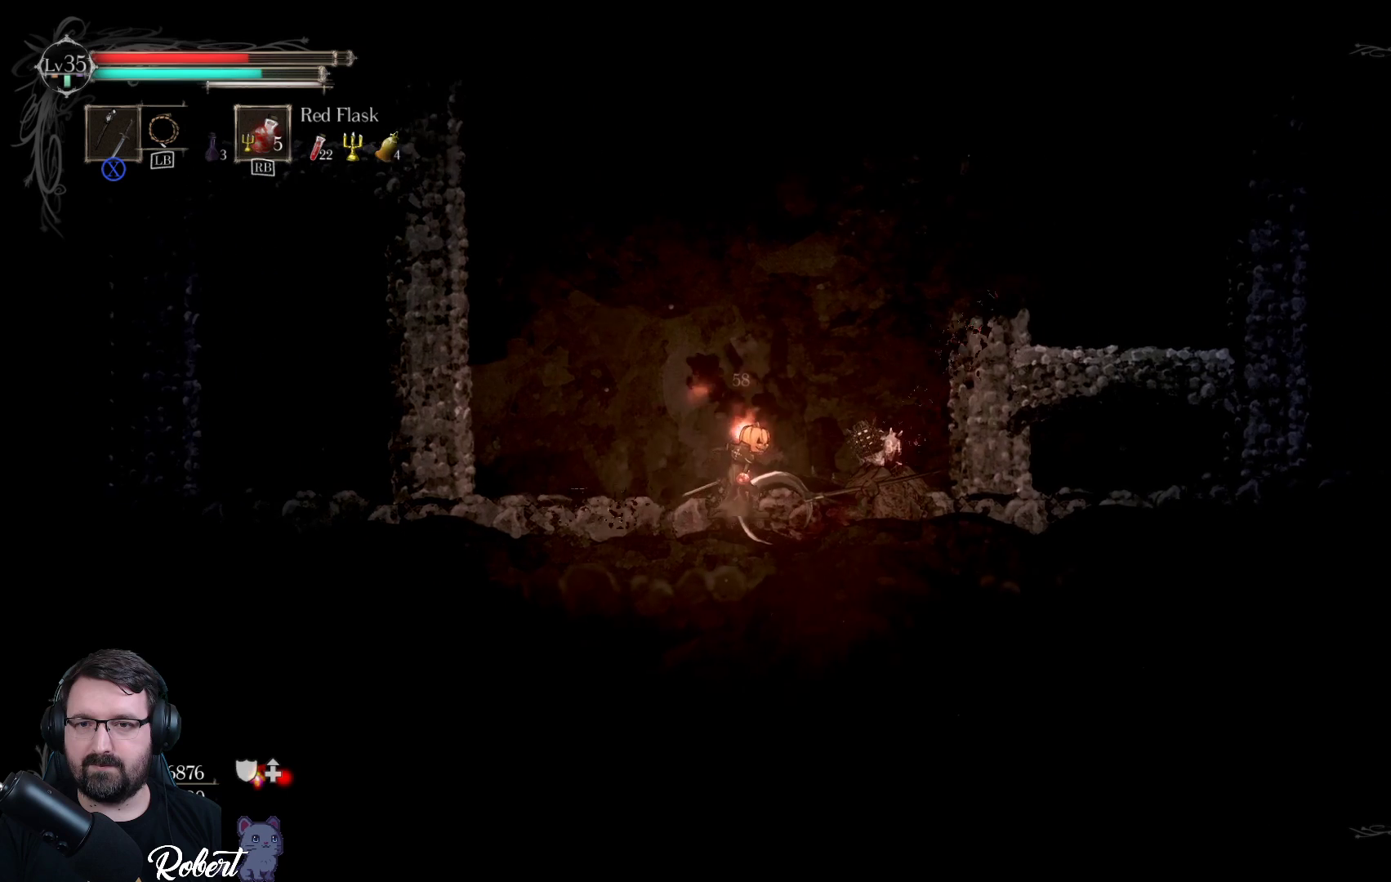
Gameplay with a controller (Xbox layout); each line is a JSON object with the inputs held at the frame after it. "events" lists button and stick changes between this image and that frame as [ms after this image, input, new state], when the widget could be followed in between.
{"buttons": [], "left_stick": "center", "right_stick": "center", "events": [[67, "X", "down"], [167, "X", "up"], [233, "X", "down"], [300, "X", "up"], [367, "X", "down"], [433, "X", "up"]]}
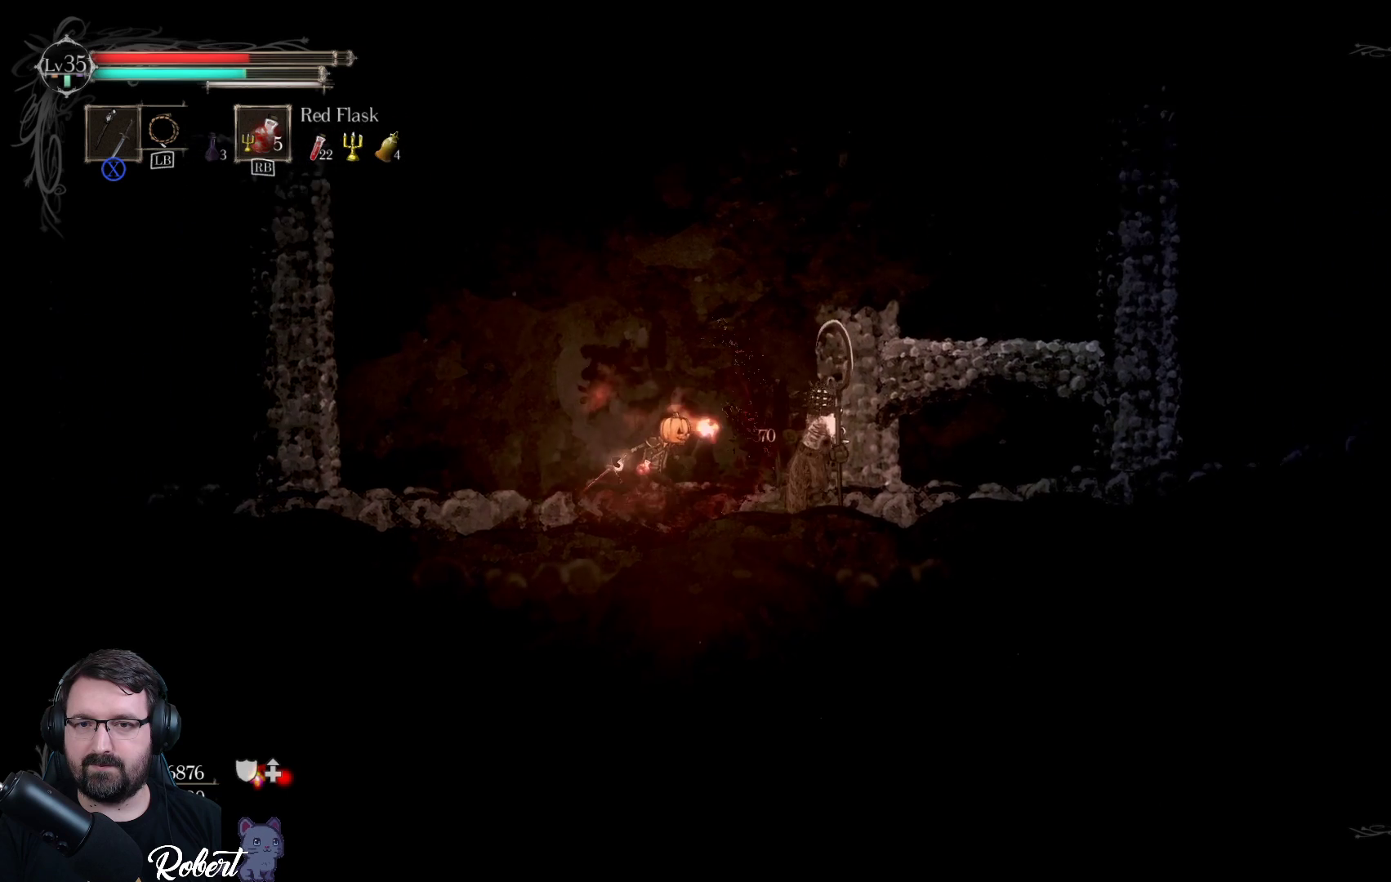
{"buttons": ["X"], "left_stick": "center", "right_stick": "center", "events": [[33, "X", "down"], [100, "X", "up"], [167, "X", "down"], [233, "X", "up"], [300, "X", "down"], [400, "X", "up"], [467, "X", "down"]]}
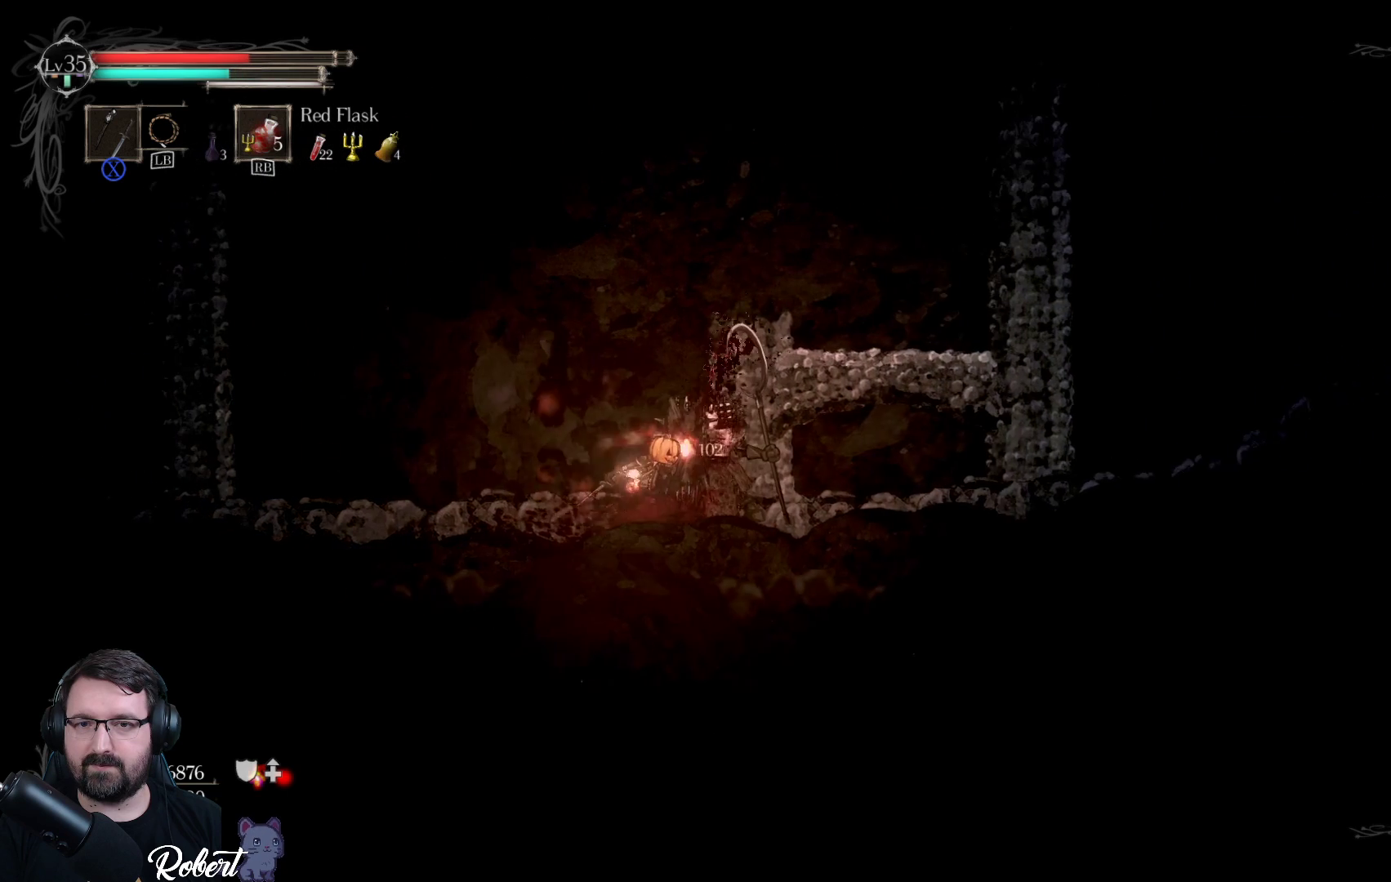
{"buttons": ["X"], "left_stick": "center", "right_stick": "center", "events": [[67, "X", "up"], [133, "X", "down"], [200, "X", "up"], [300, "X", "down"], [367, "X", "up"], [433, "X", "down"]]}
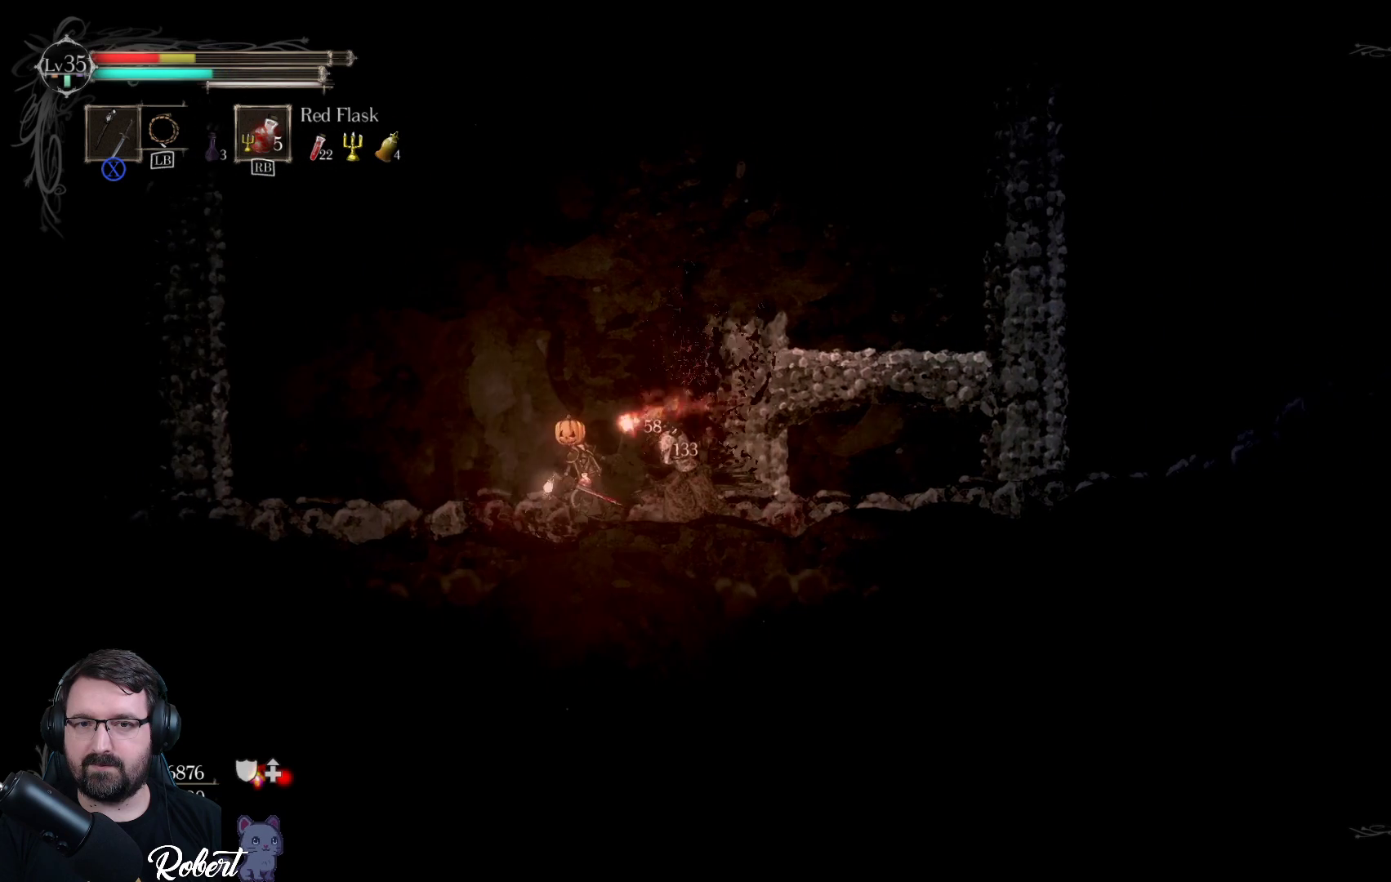
{"buttons": [], "left_stick": "right", "right_stick": "center", "events": [[33, "X", "up"], [100, "left_stick", "right"], [333, "R2", "down"], [467, "R2", "up"]]}
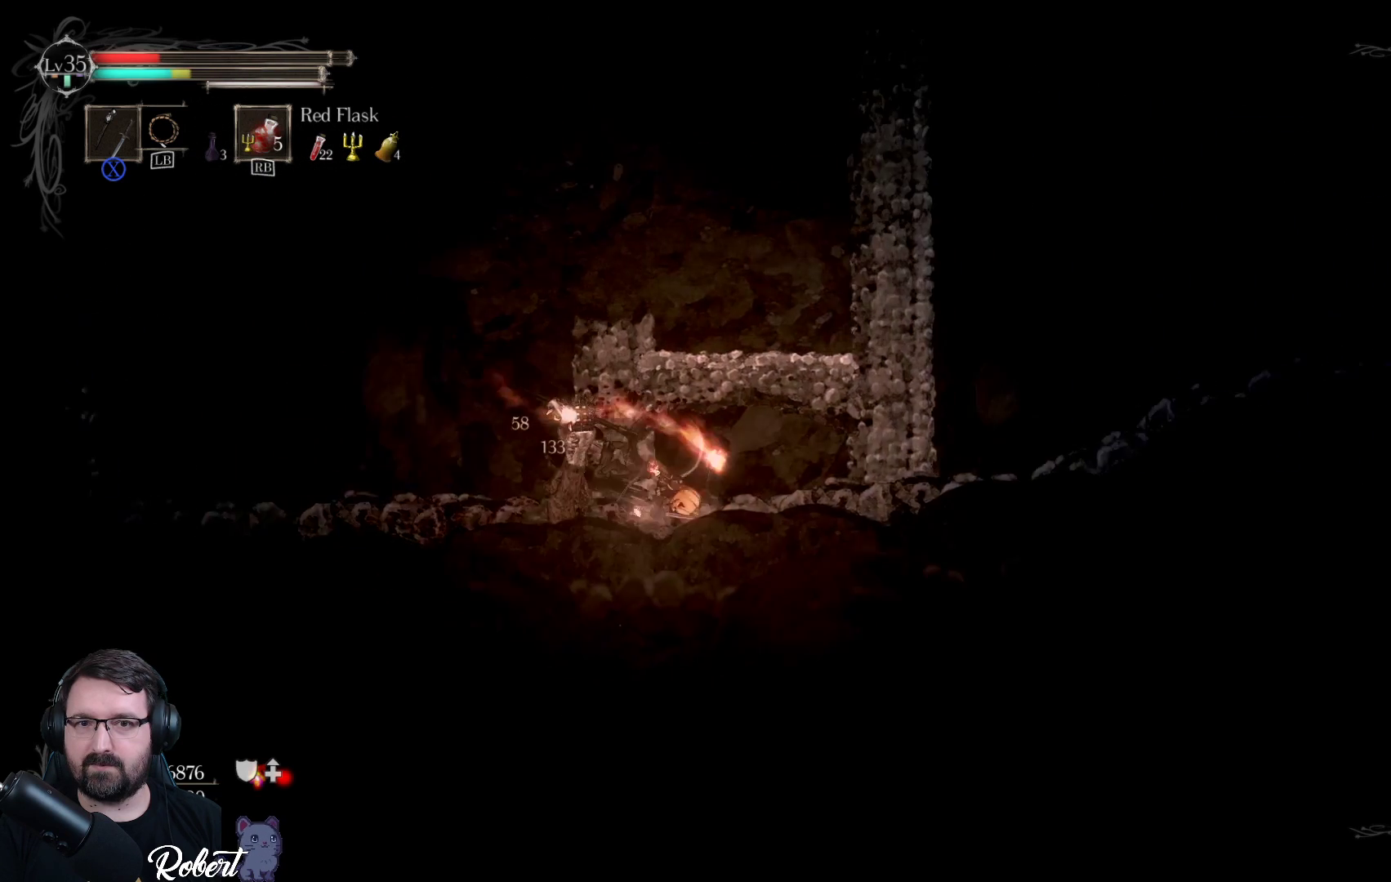
{"buttons": [], "left_stick": "right", "right_stick": "center", "events": [[267, "R2", "down"], [367, "R2", "up"]]}
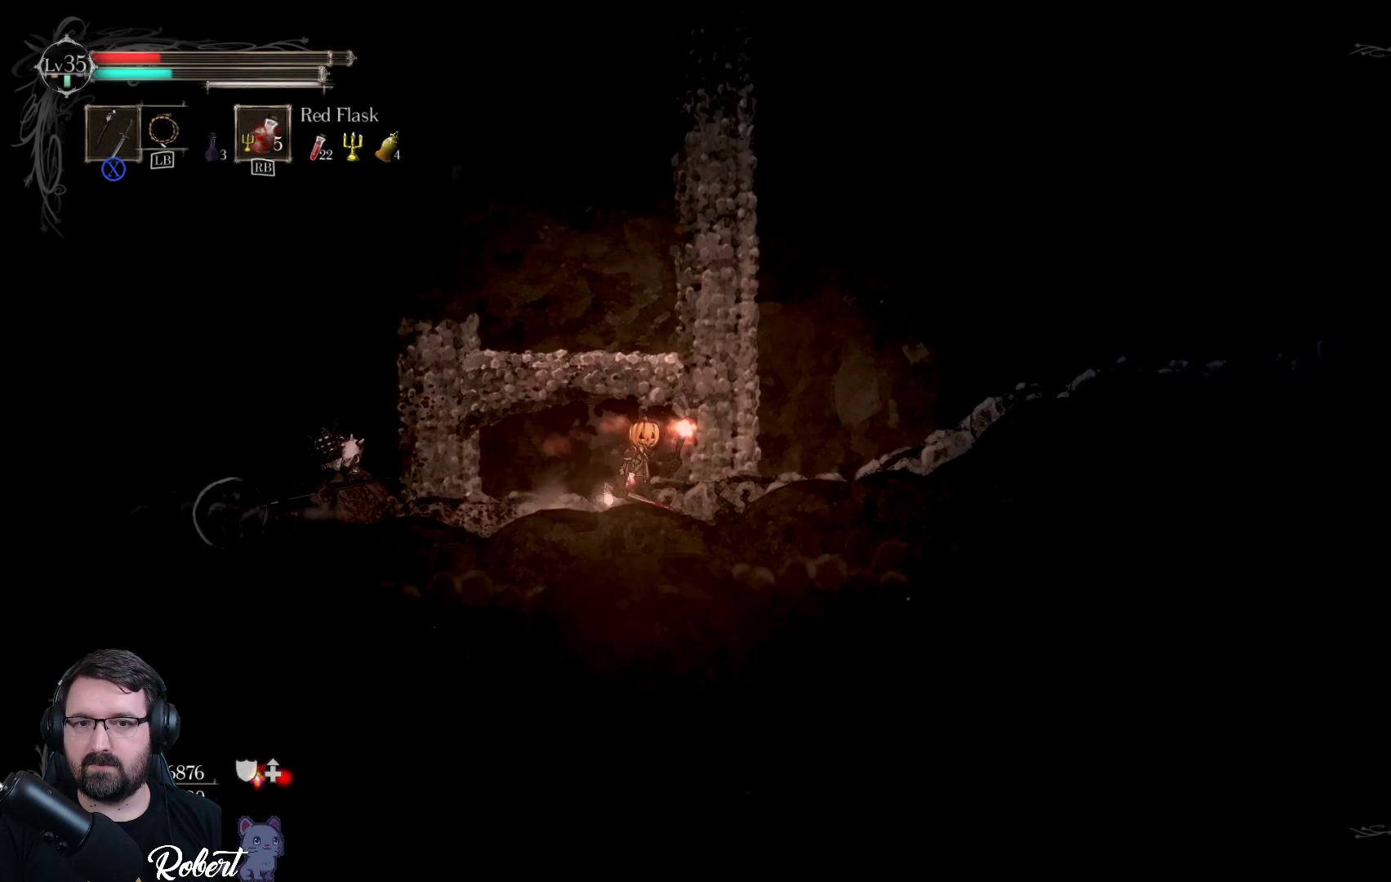
{"buttons": [], "left_stick": "right", "right_stick": "center", "events": [[67, "R2", "down"], [200, "R2", "up"]]}
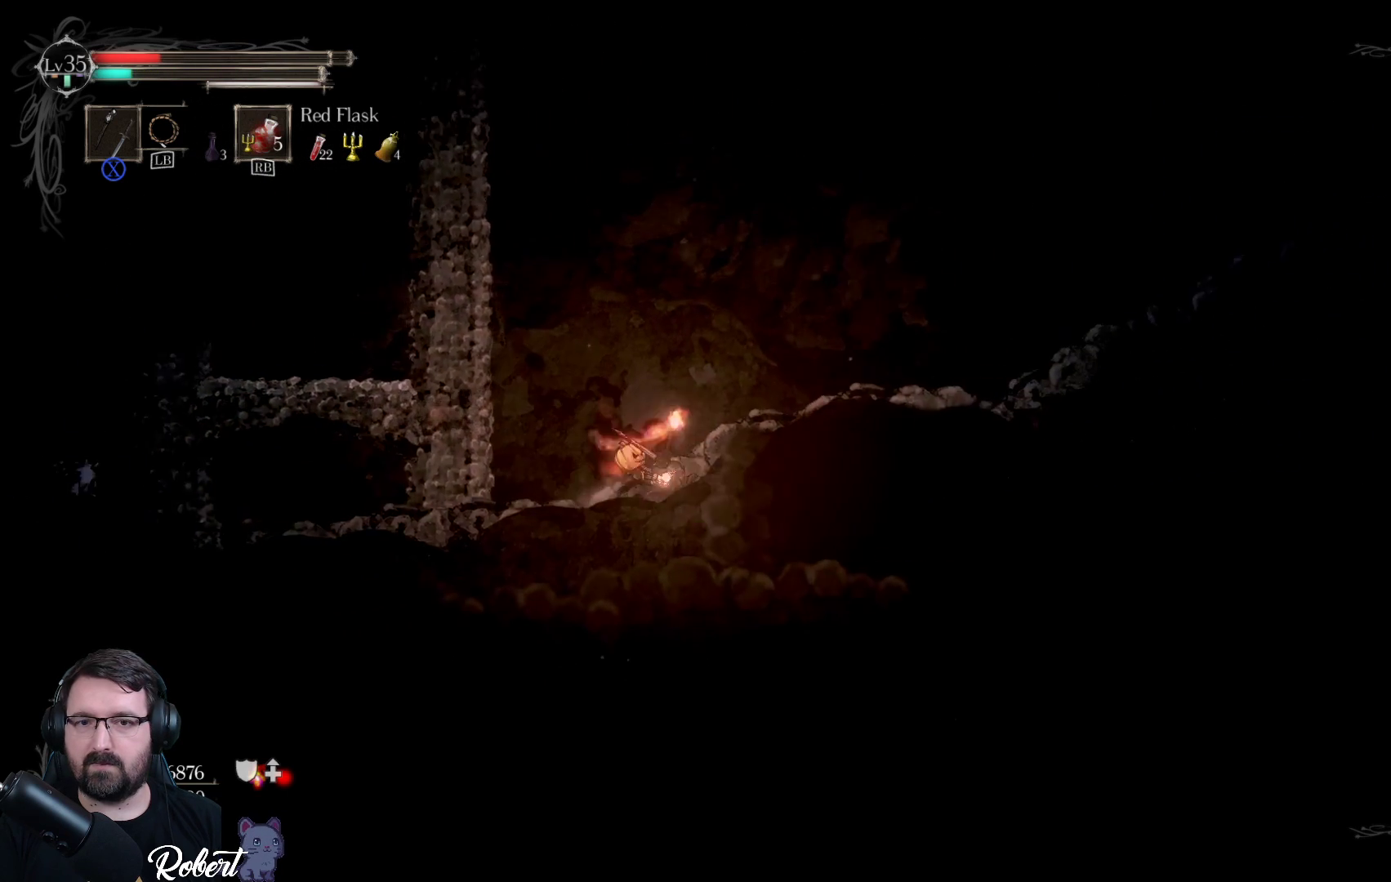
{"buttons": [], "left_stick": "right", "right_stick": "center", "events": [[300, "R1", "down"], [400, "R1", "up"]]}
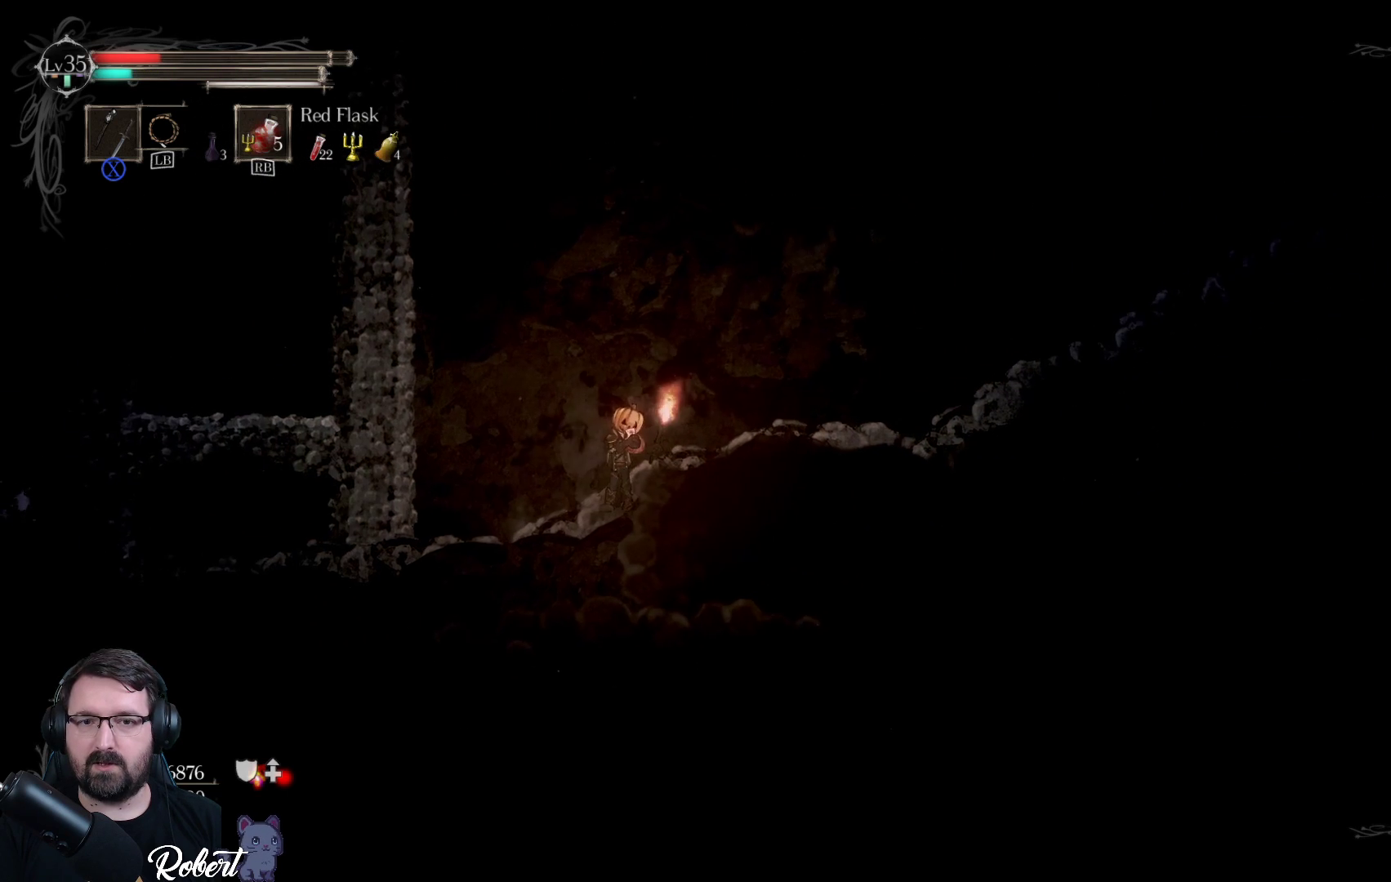
{"buttons": [], "left_stick": "center", "right_stick": "center", "events": [[233, "left_stick", "center"]]}
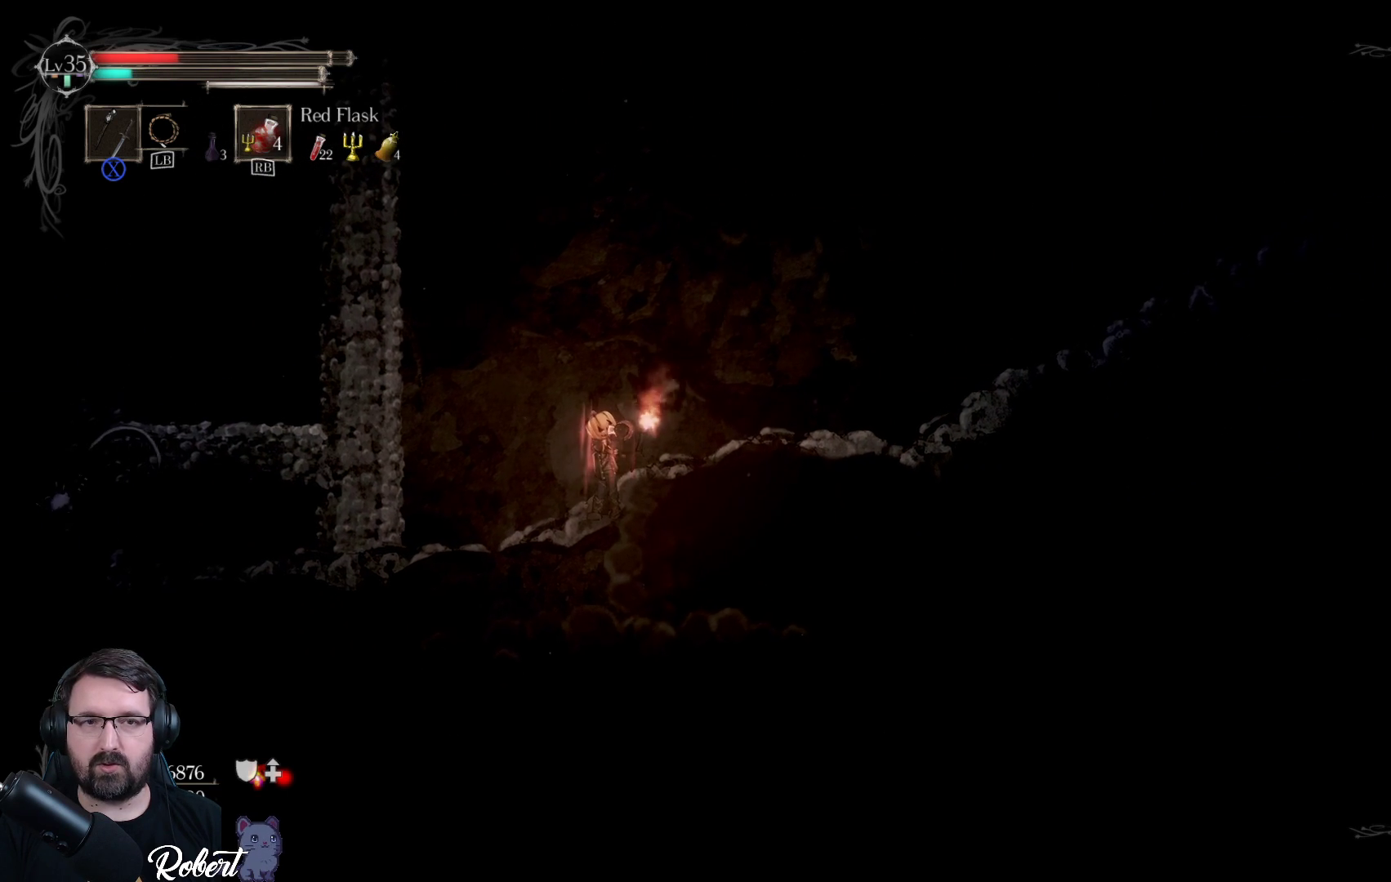
{"buttons": [], "left_stick": "left", "right_stick": "center", "events": [[300, "left_stick", "left"]]}
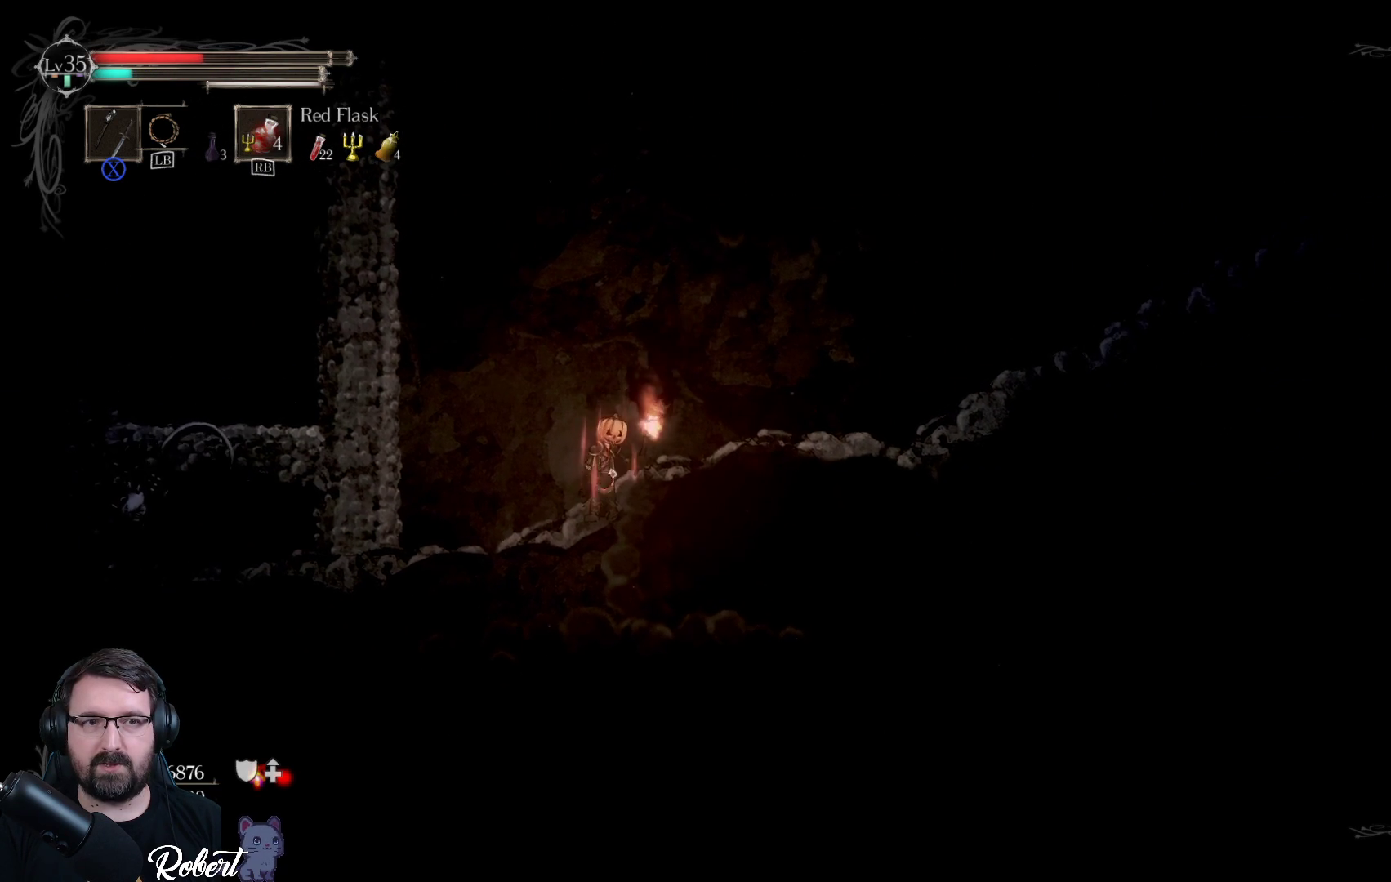
{"buttons": [], "left_stick": "left", "right_stick": "center", "events": []}
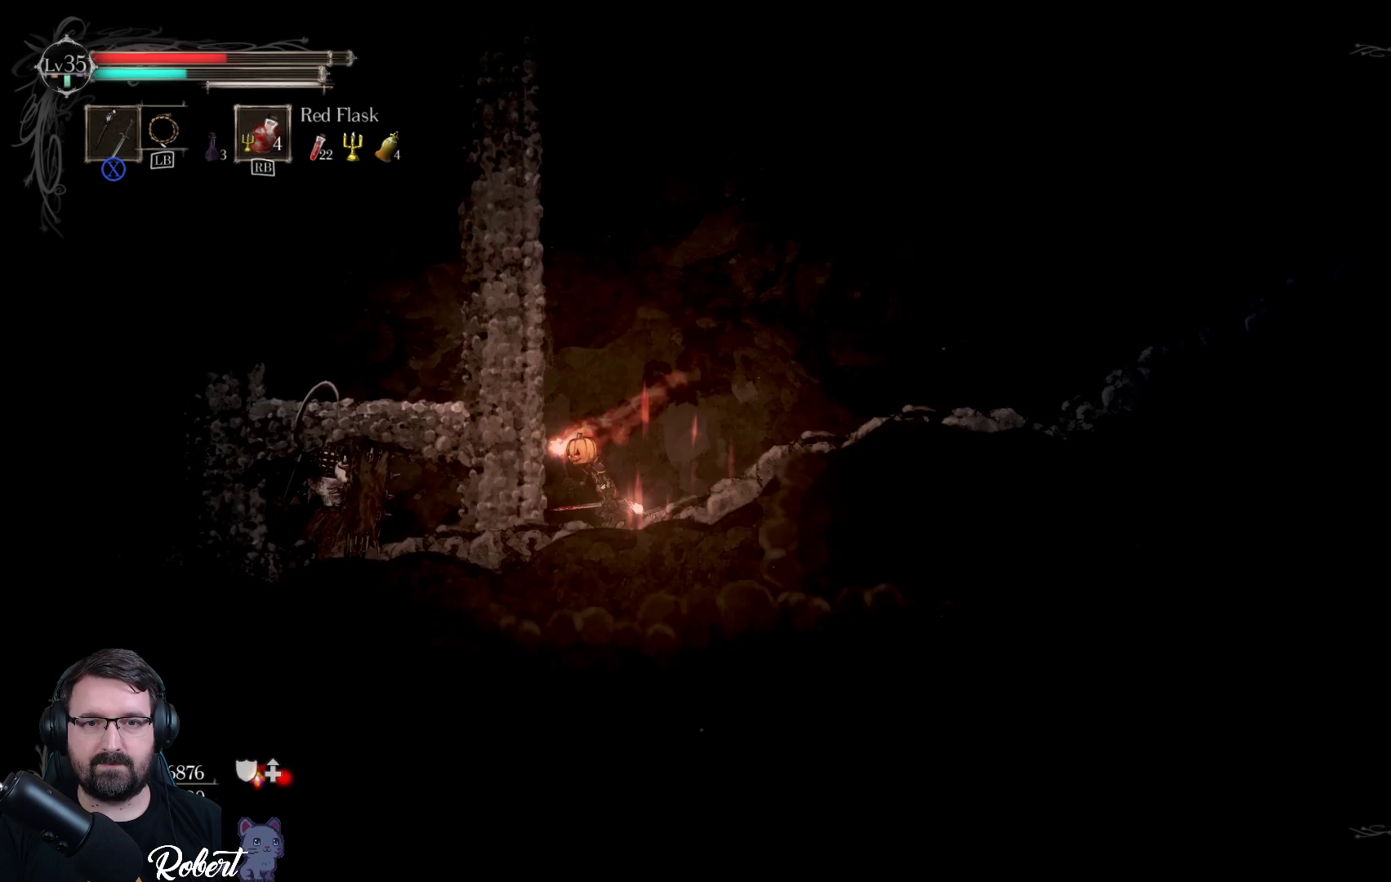
{"buttons": ["R1"], "left_stick": "left", "right_stick": "center", "events": [[100, "R1", "down"], [233, "R1", "up"], [300, "R1", "down"], [400, "R1", "up"], [500, "R1", "down"]]}
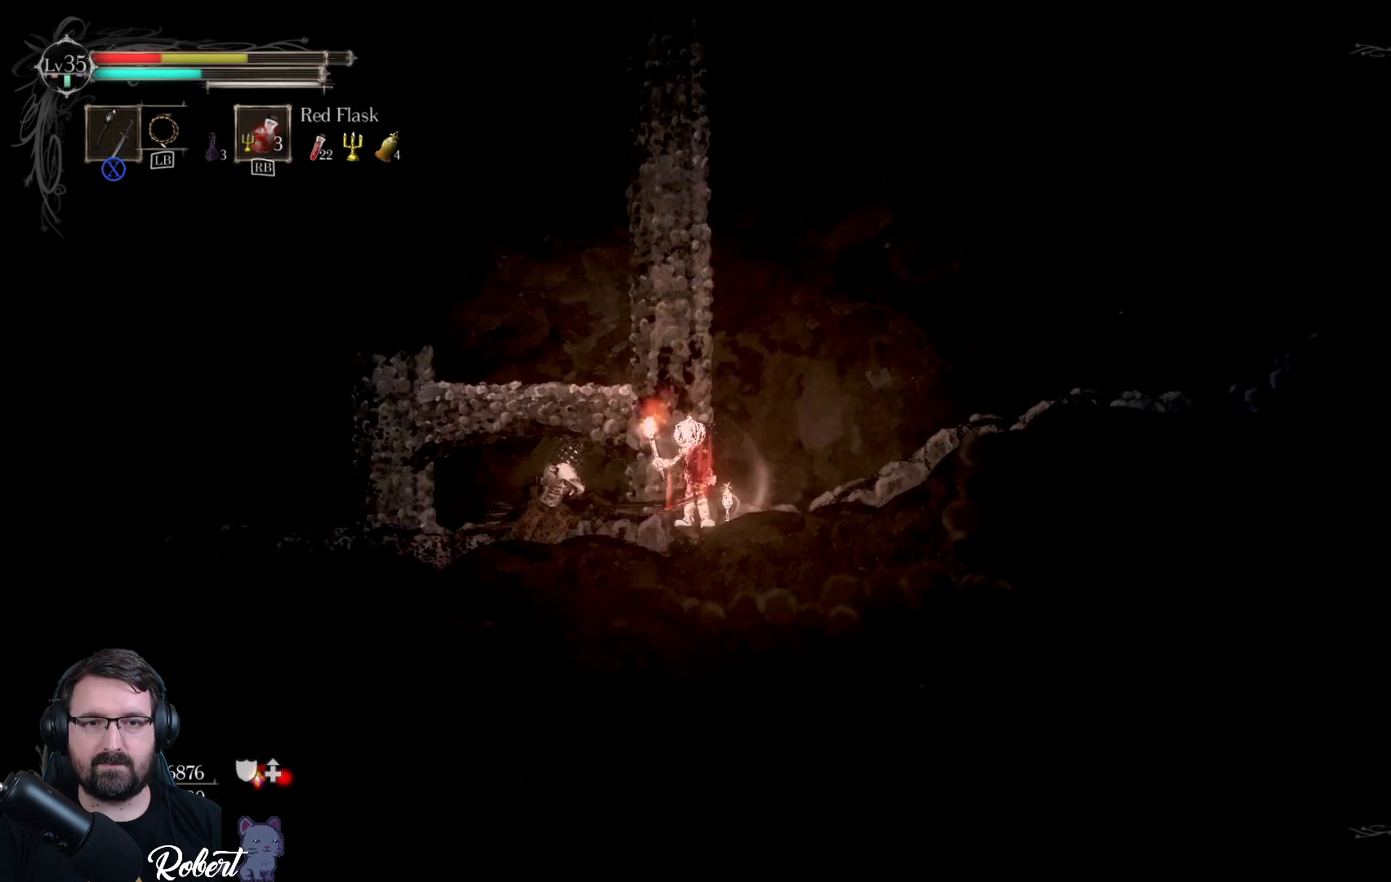
{"buttons": [], "left_stick": "right", "right_stick": "center", "events": [[67, "R1", "up"], [367, "R2", "down"], [433, "left_stick", "right"], [500, "R2", "up"]]}
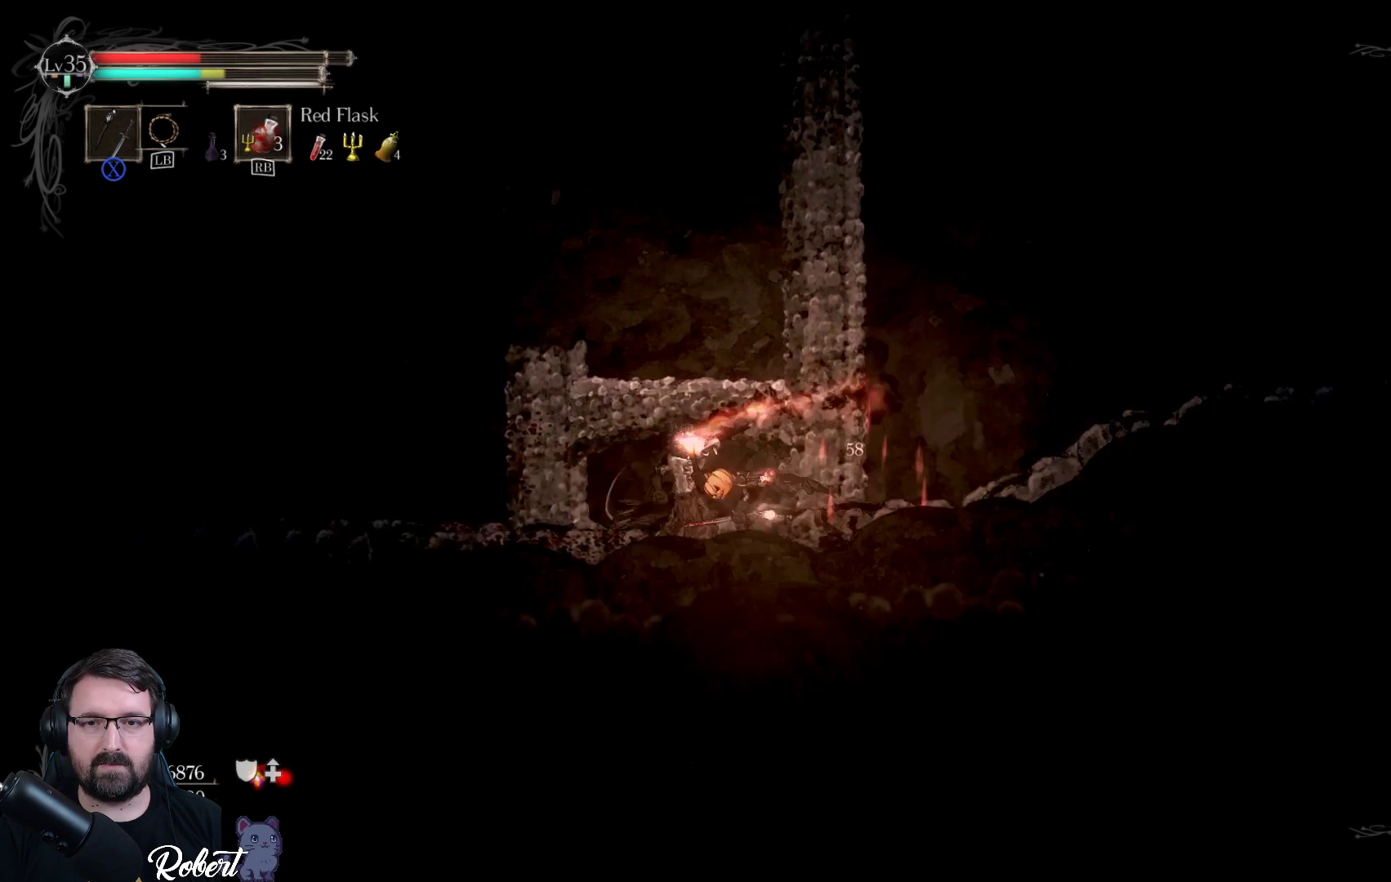
{"buttons": [], "left_stick": "left", "right_stick": "center", "events": [[300, "R2", "down"], [333, "left_stick", "left"], [400, "R2", "up"]]}
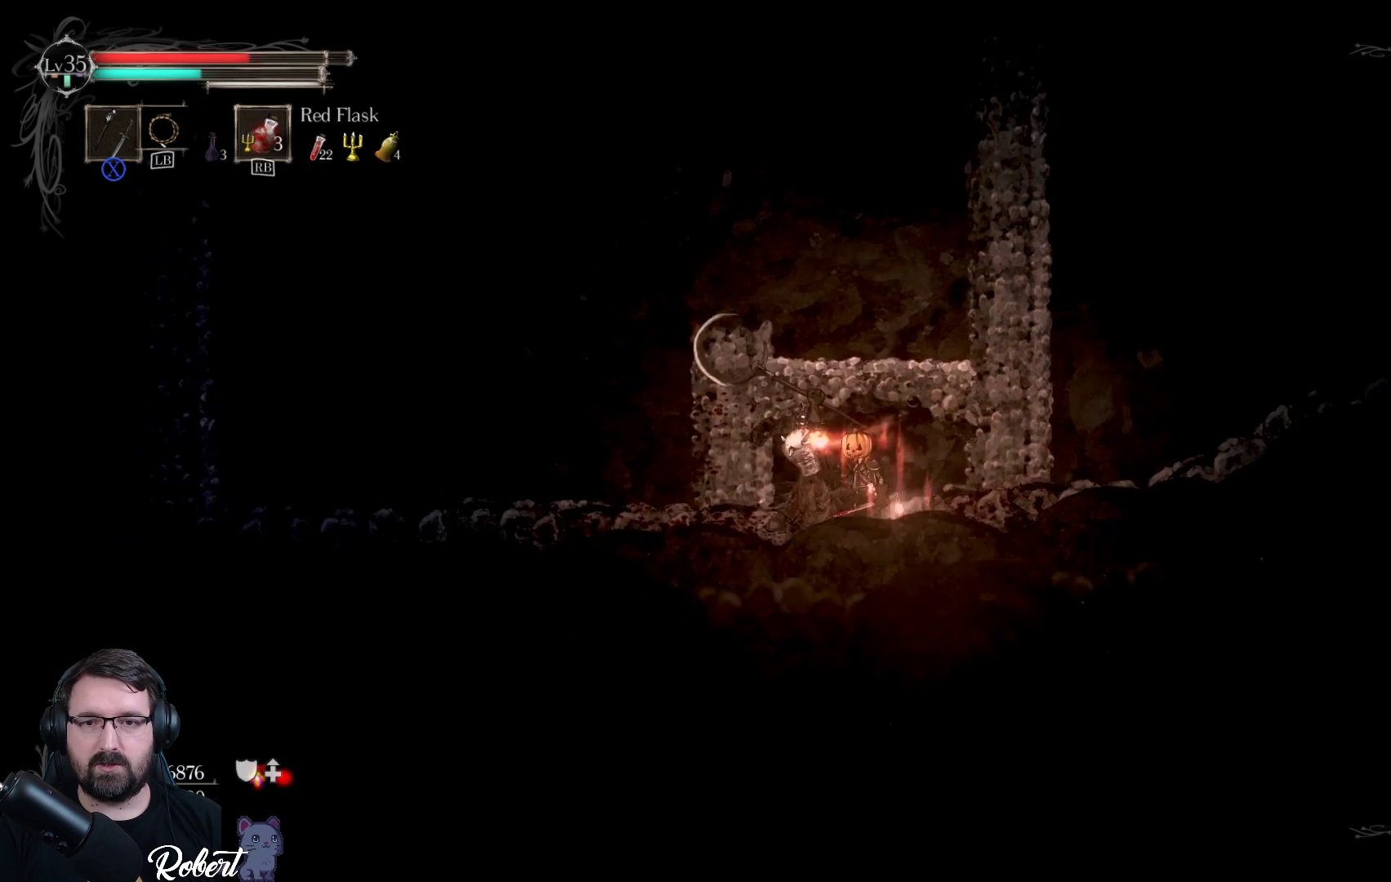
{"buttons": [], "left_stick": "left", "right_stick": "center", "events": [[100, "R2", "down"], [200, "R2", "up"]]}
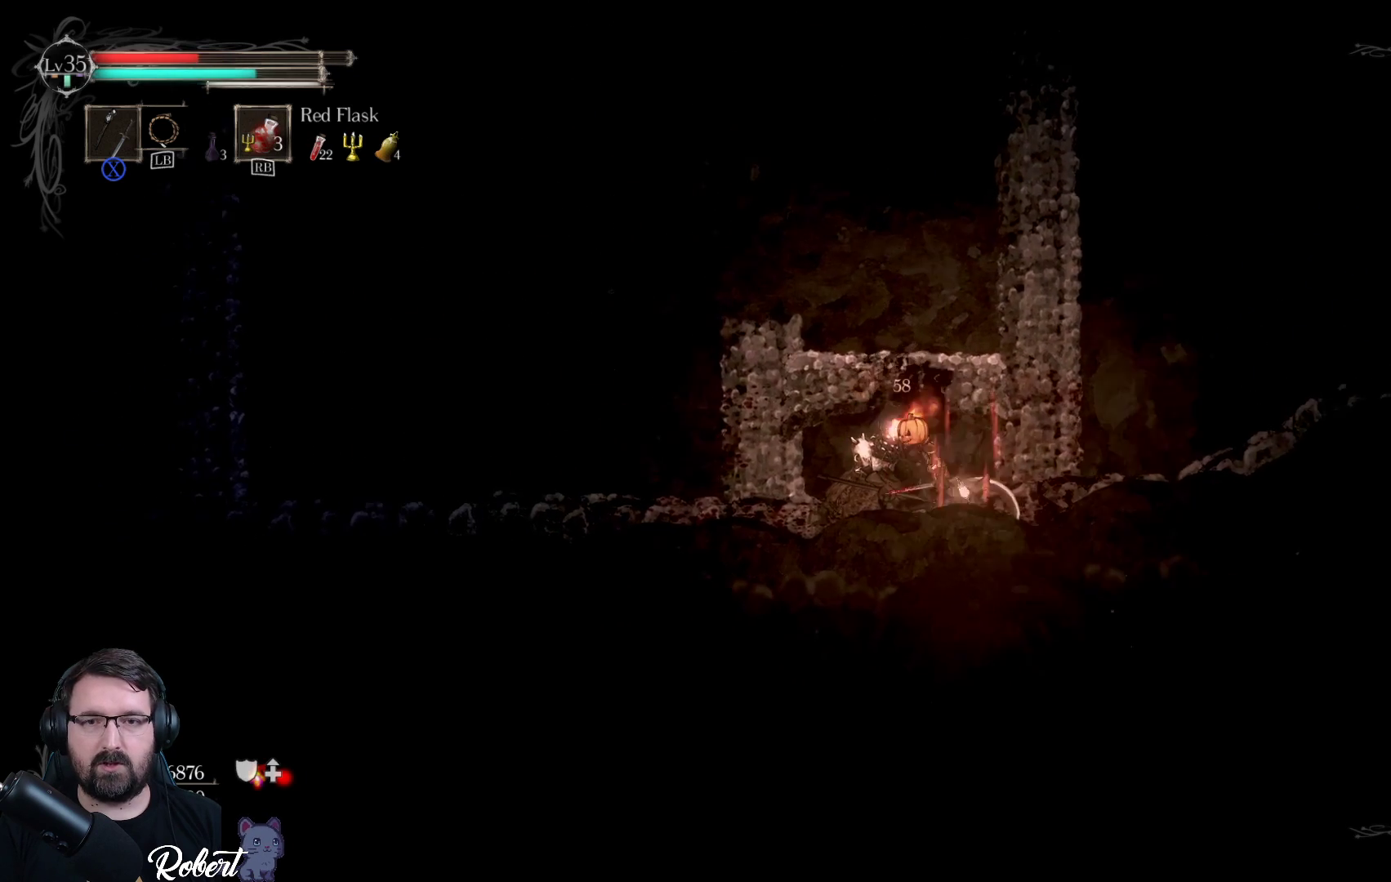
{"buttons": [], "left_stick": "left", "right_stick": "center", "events": [[67, "R2", "down"], [200, "R2", "up"]]}
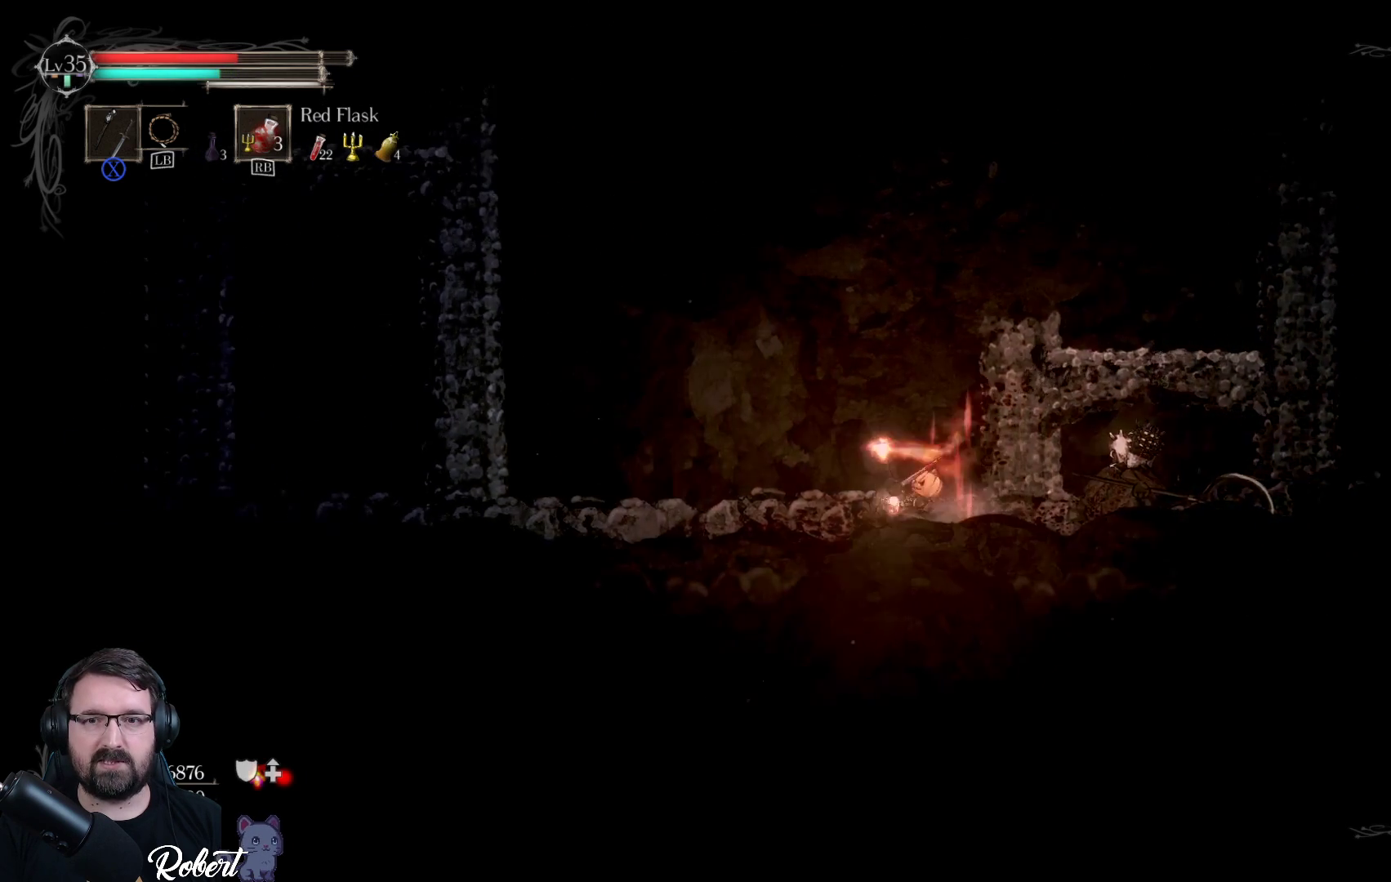
{"buttons": [], "left_stick": "left", "right_stick": "center", "events": [[33, "R2", "down"], [167, "R2", "up"]]}
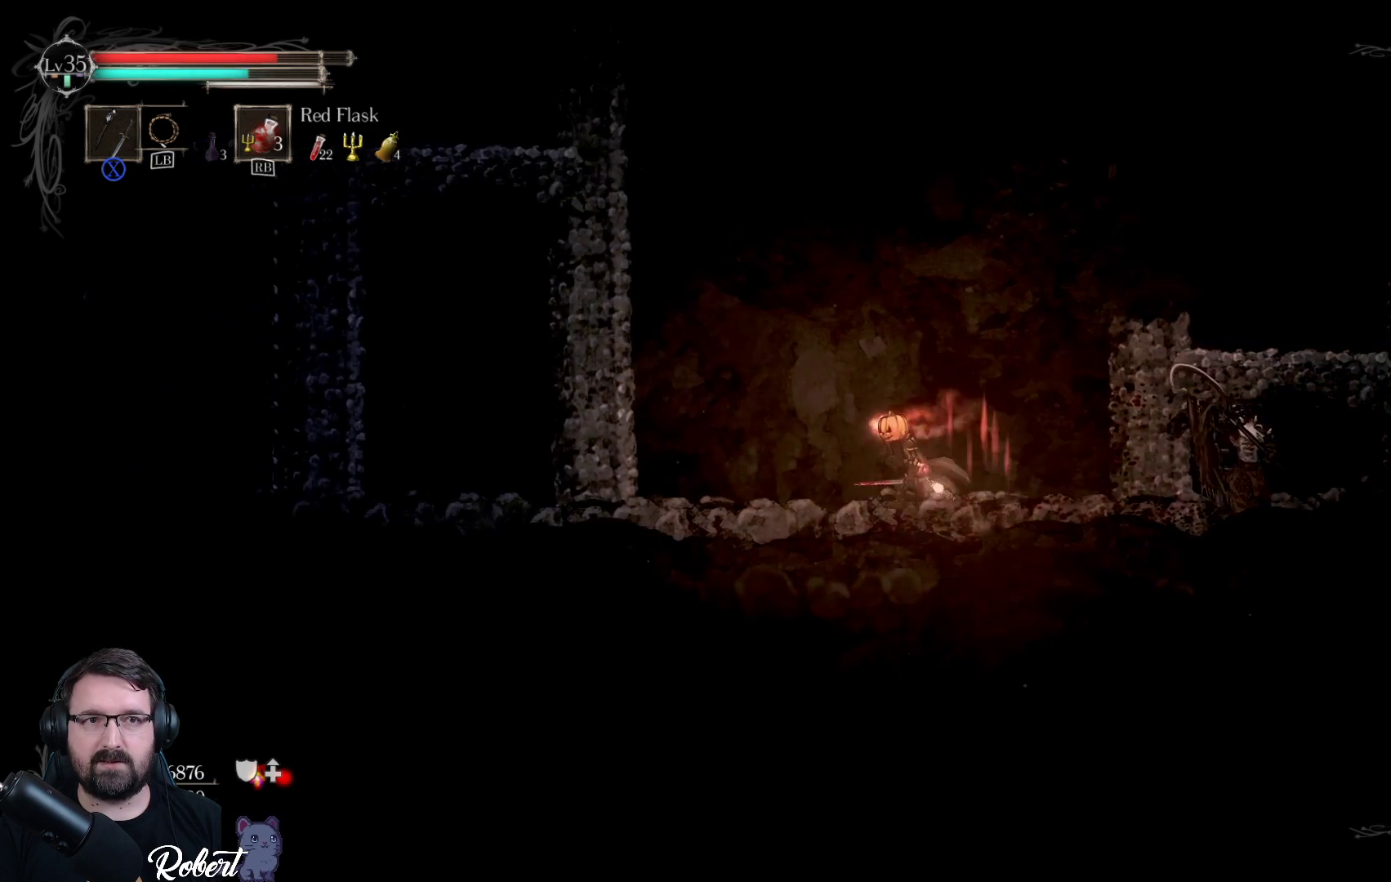
{"buttons": [], "left_stick": "right", "right_stick": "center", "events": [[500, "left_stick", "right"]]}
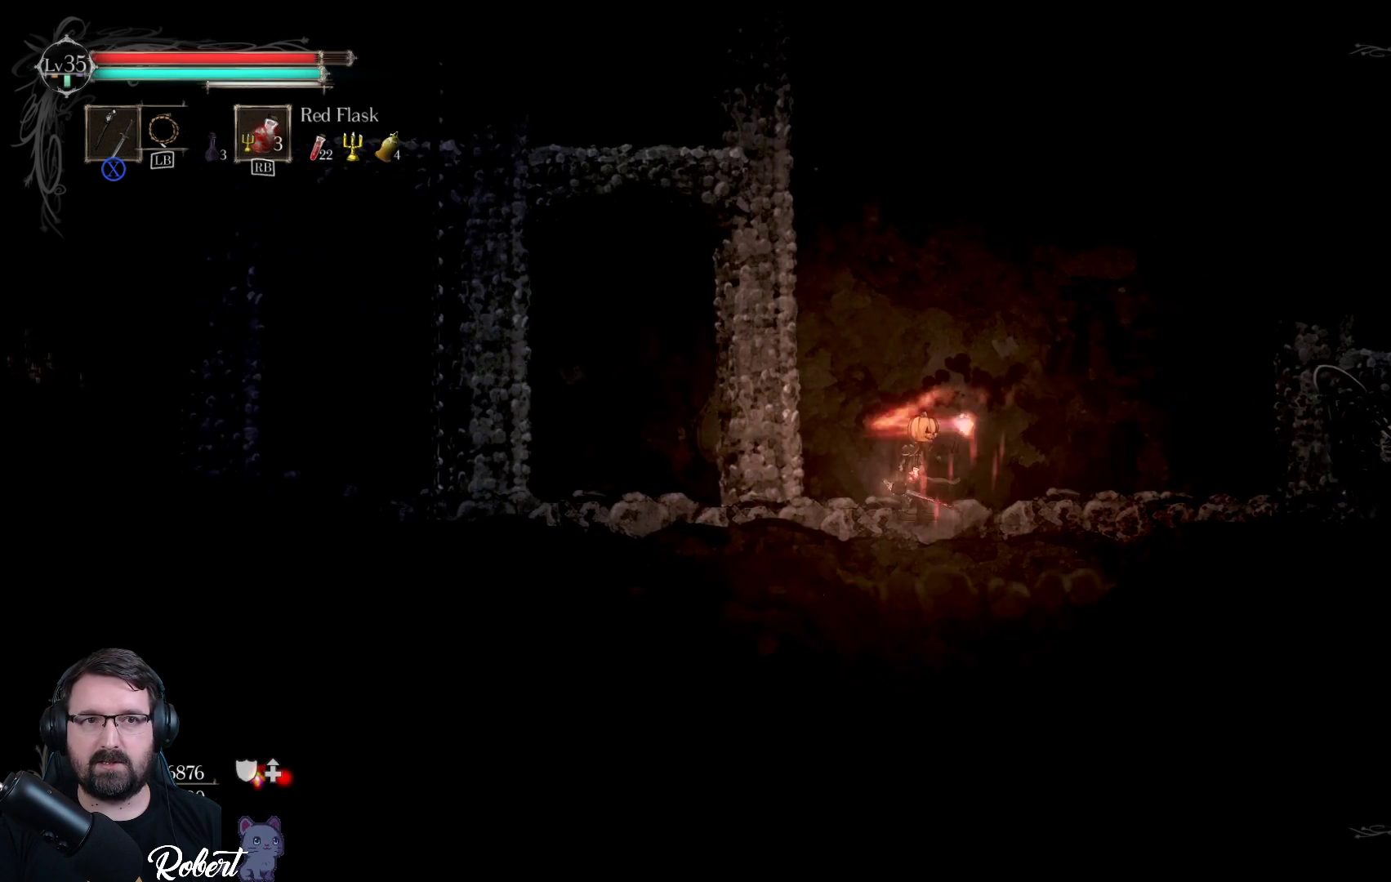
{"buttons": [], "left_stick": "center", "right_stick": "center", "events": [[133, "left_stick", "center"]]}
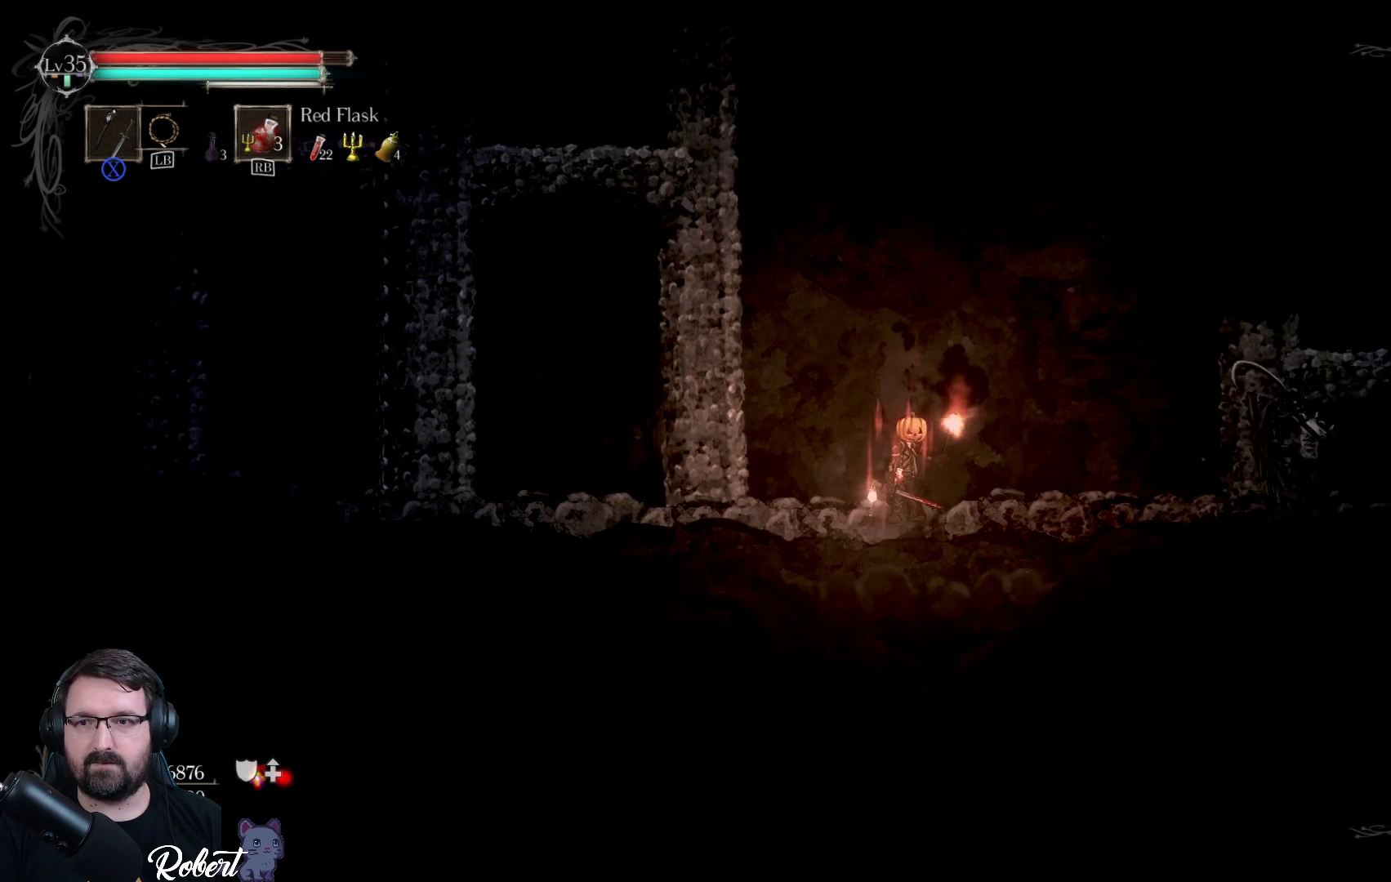
{"buttons": [], "left_stick": "center", "right_stick": "center", "events": [[400, "left_stick", "right"], [500, "left_stick", "center"]]}
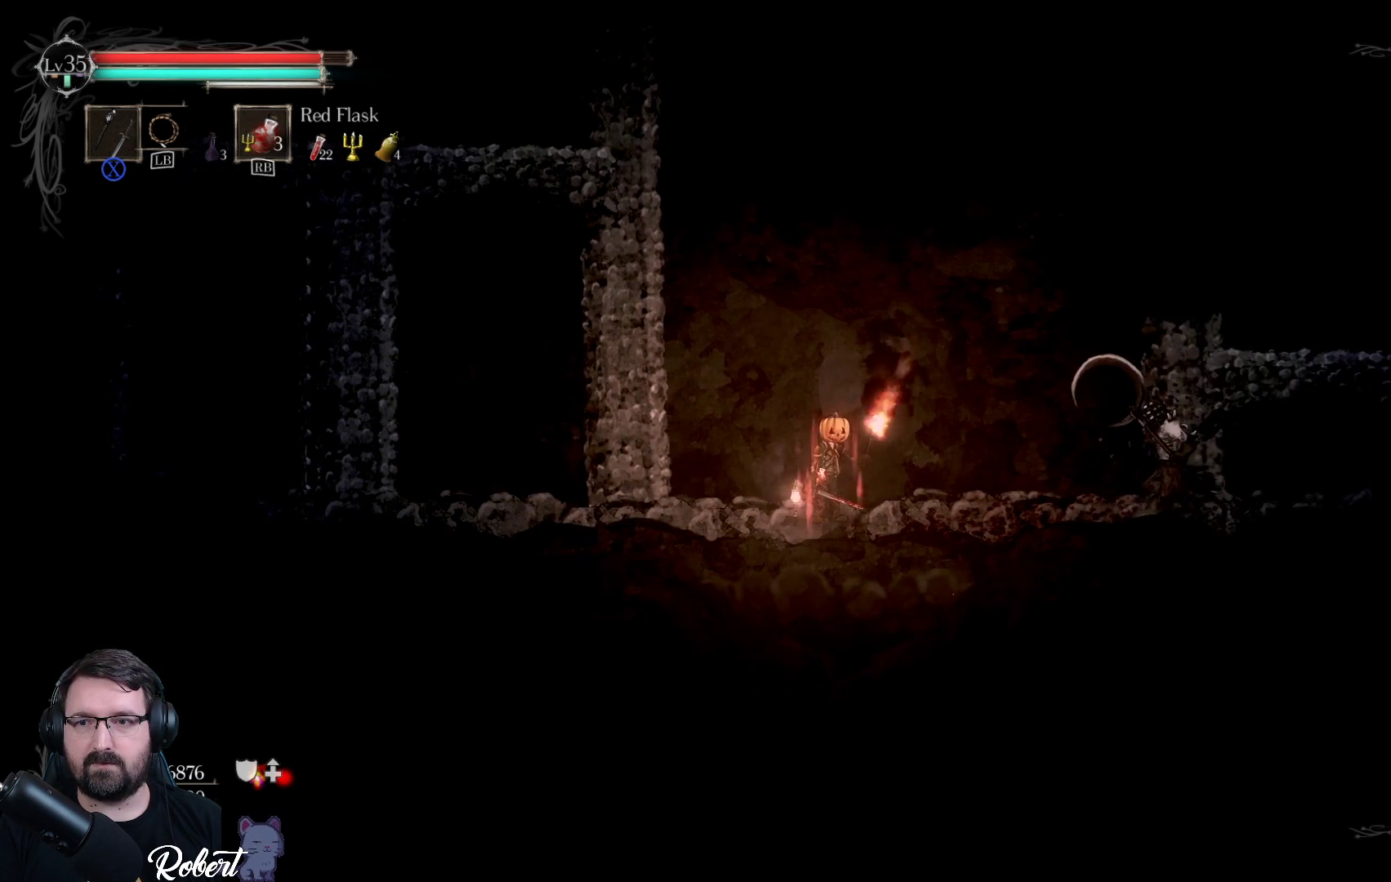
{"buttons": [], "left_stick": "right", "right_stick": "center", "events": [[67, "left_stick", "down-left"], [367, "left_stick", "right"]]}
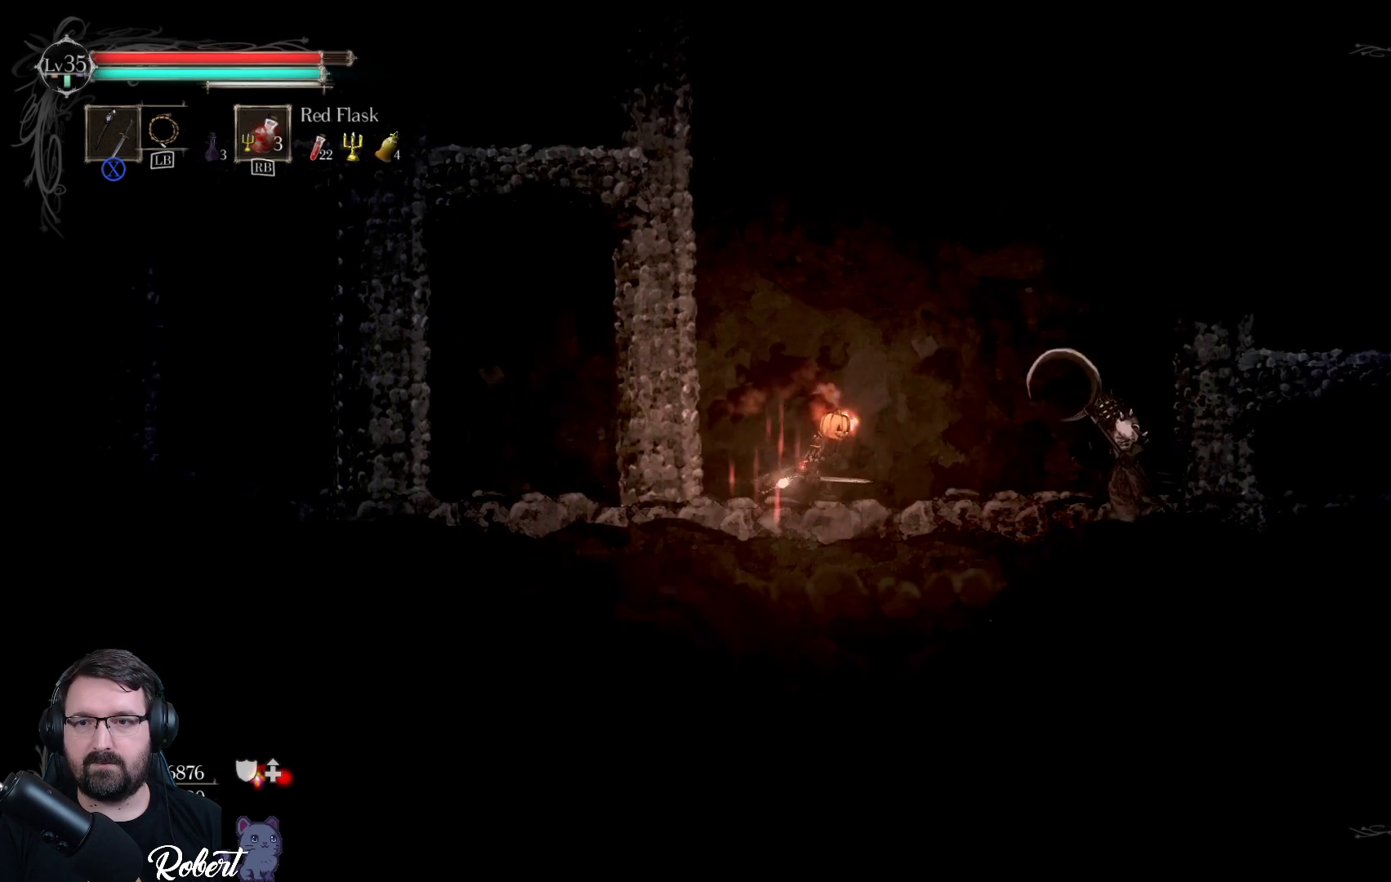
{"buttons": ["Y"], "left_stick": "right", "right_stick": "center", "events": [[167, "Y", "down"], [300, "Y", "up"], [400, "Y", "down"]]}
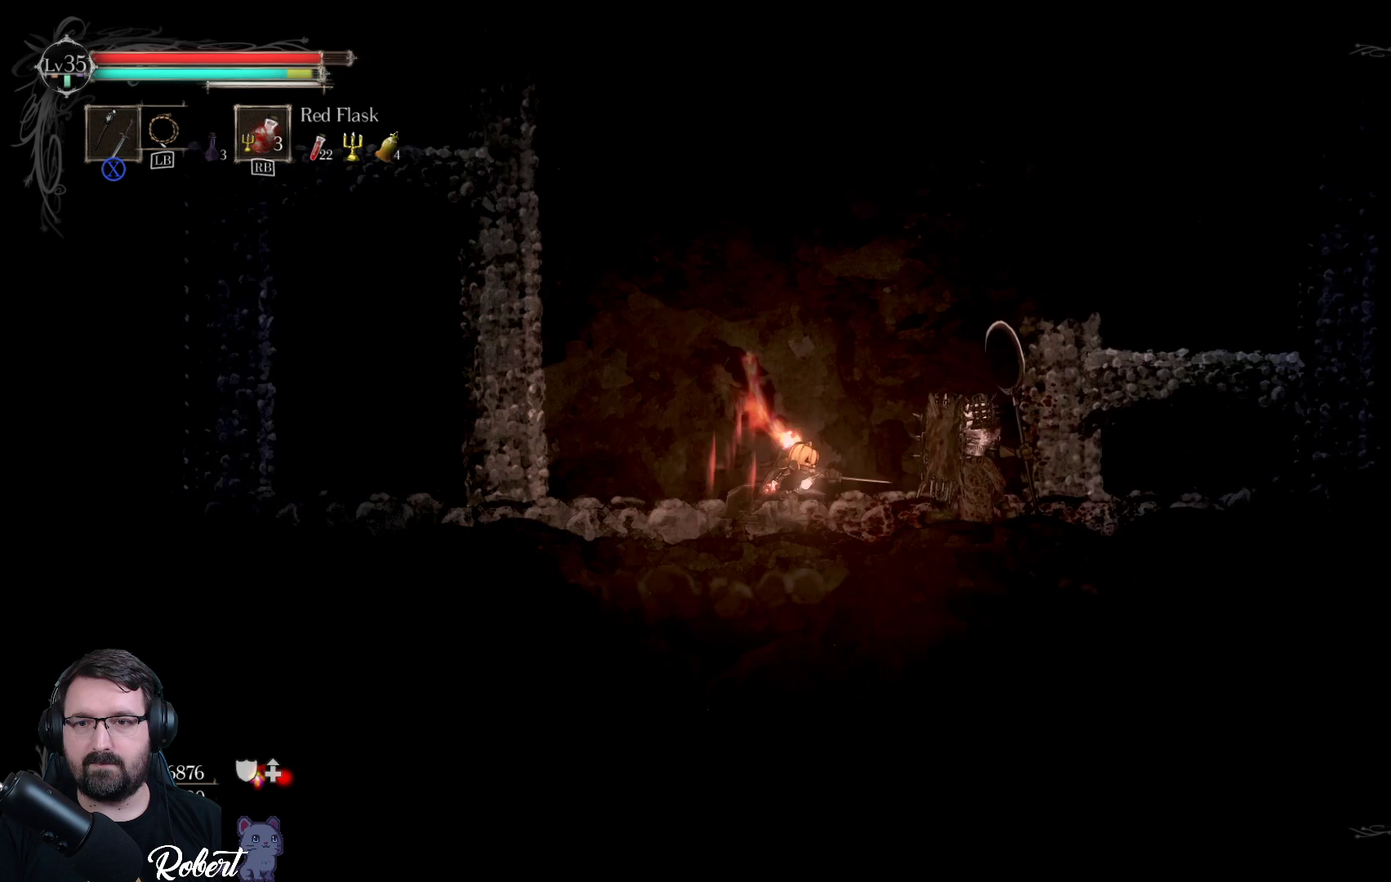
{"buttons": [], "left_stick": "right", "right_stick": "center", "events": [[33, "Y", "up"], [133, "Y", "down"], [233, "Y", "up"], [300, "Y", "down"], [367, "Y", "up"], [467, "Y", "down"], [500, "Y", "up"]]}
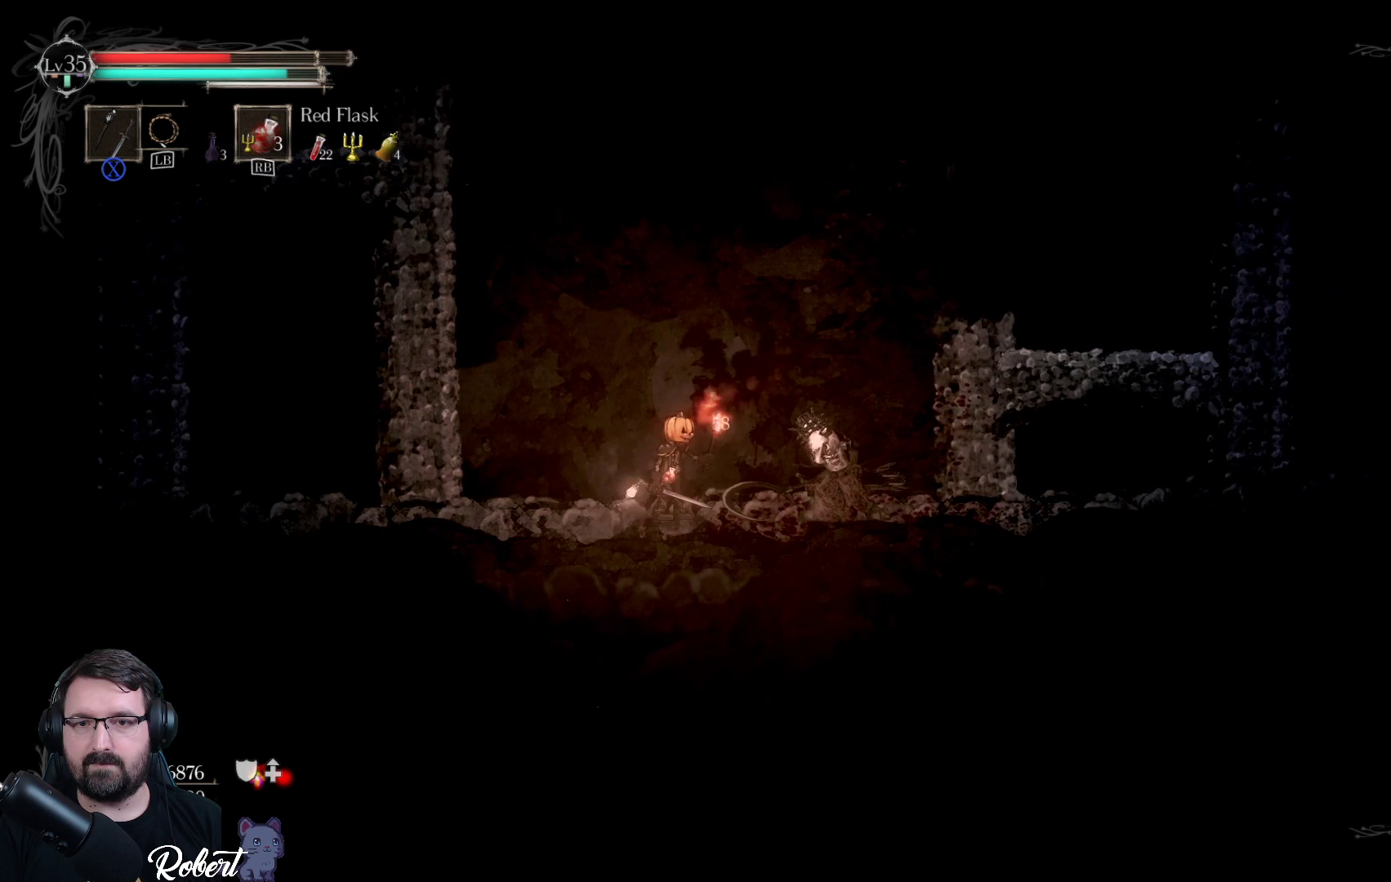
{"buttons": ["Y"], "left_stick": "right", "right_stick": "center", "events": [[100, "Y", "down"], [167, "Y", "up"], [233, "Y", "down"], [267, "Y", "up"], [367, "Y", "down"], [433, "Y", "up"], [500, "Y", "down"]]}
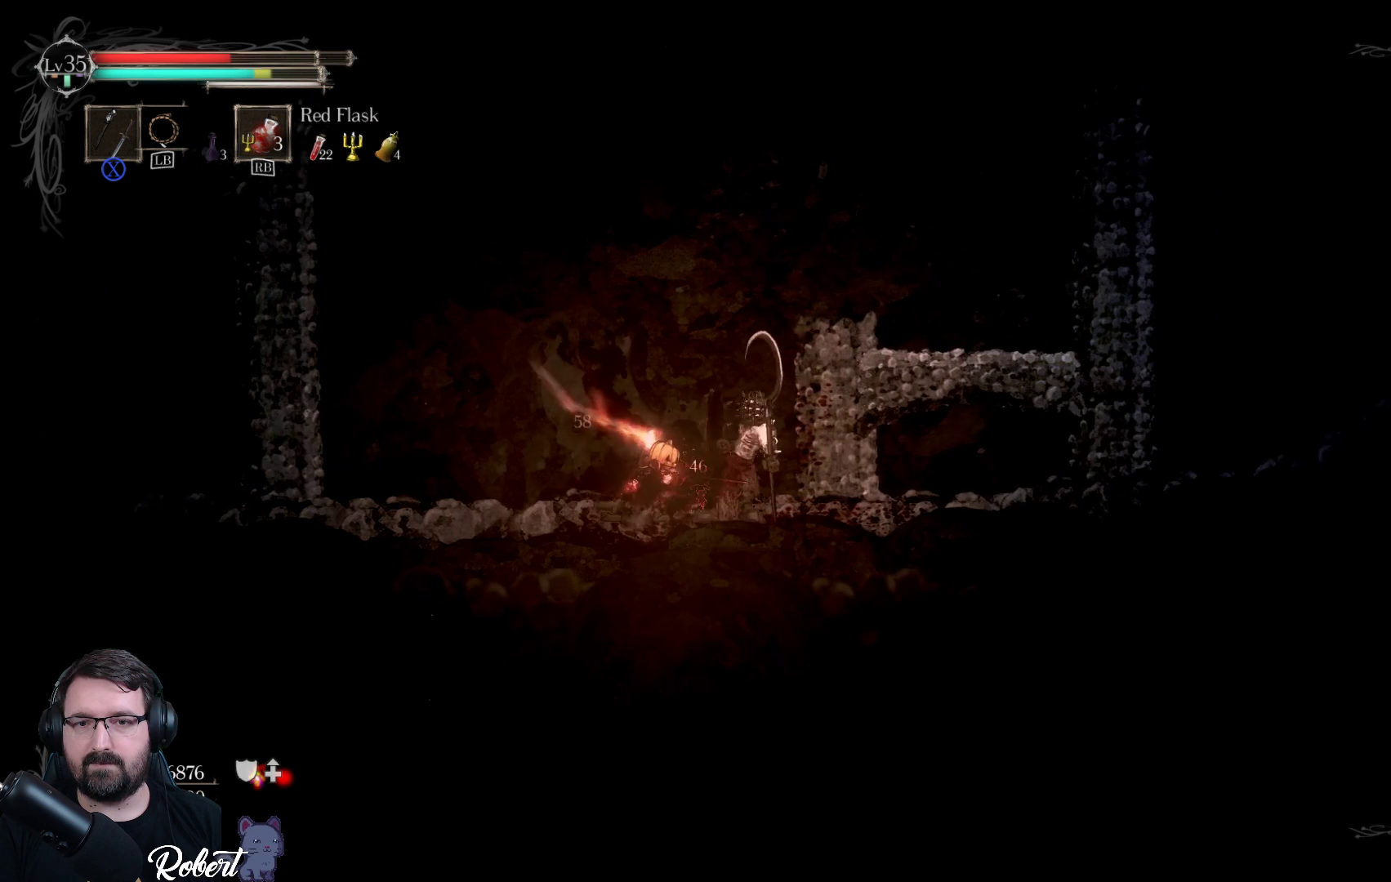
{"buttons": [], "left_stick": "right", "right_stick": "center", "events": [[67, "Y", "up"], [133, "Y", "down"], [200, "Y", "up"], [267, "Y", "down"], [300, "Y", "up"], [400, "Y", "down"], [467, "Y", "up"]]}
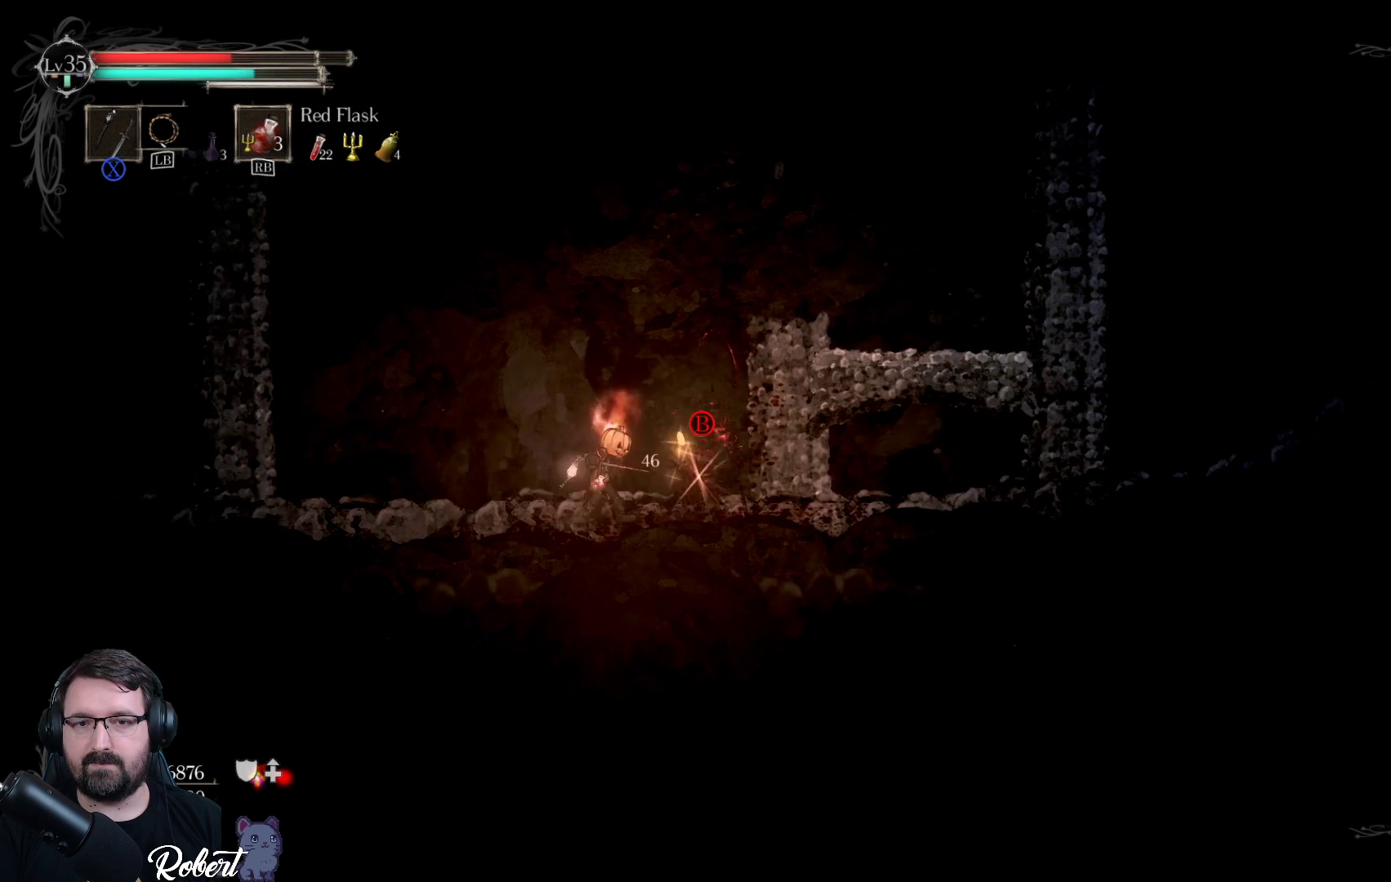
{"buttons": [], "left_stick": "center", "right_stick": "center", "events": [[33, "Y", "down"], [133, "Y", "up"], [200, "Y", "down"], [267, "Y", "up"], [333, "left_stick", "center"]]}
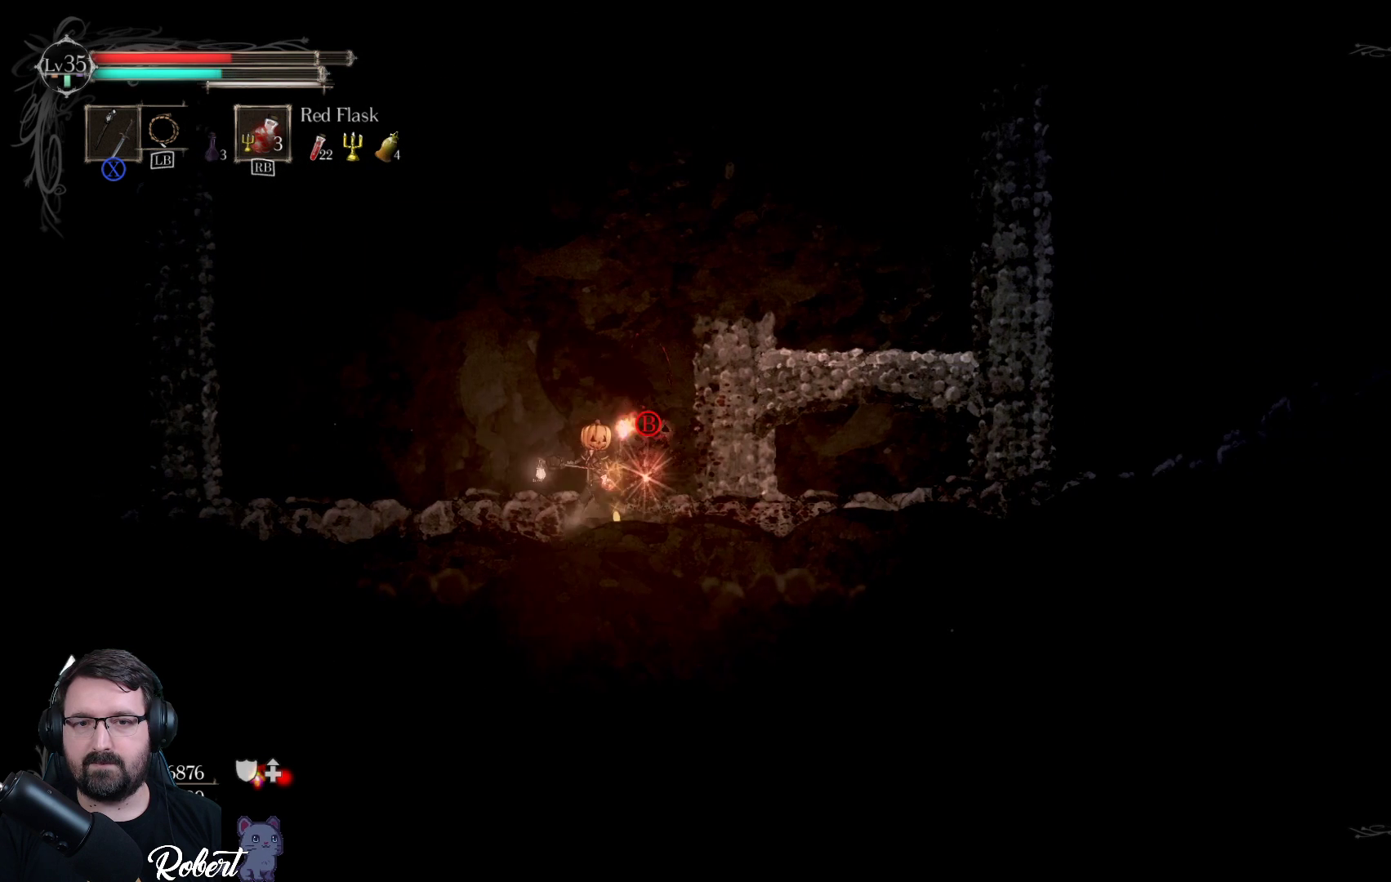
{"buttons": [], "left_stick": "center", "right_stick": "center", "events": [[167, "B", "down"], [267, "B", "up"]]}
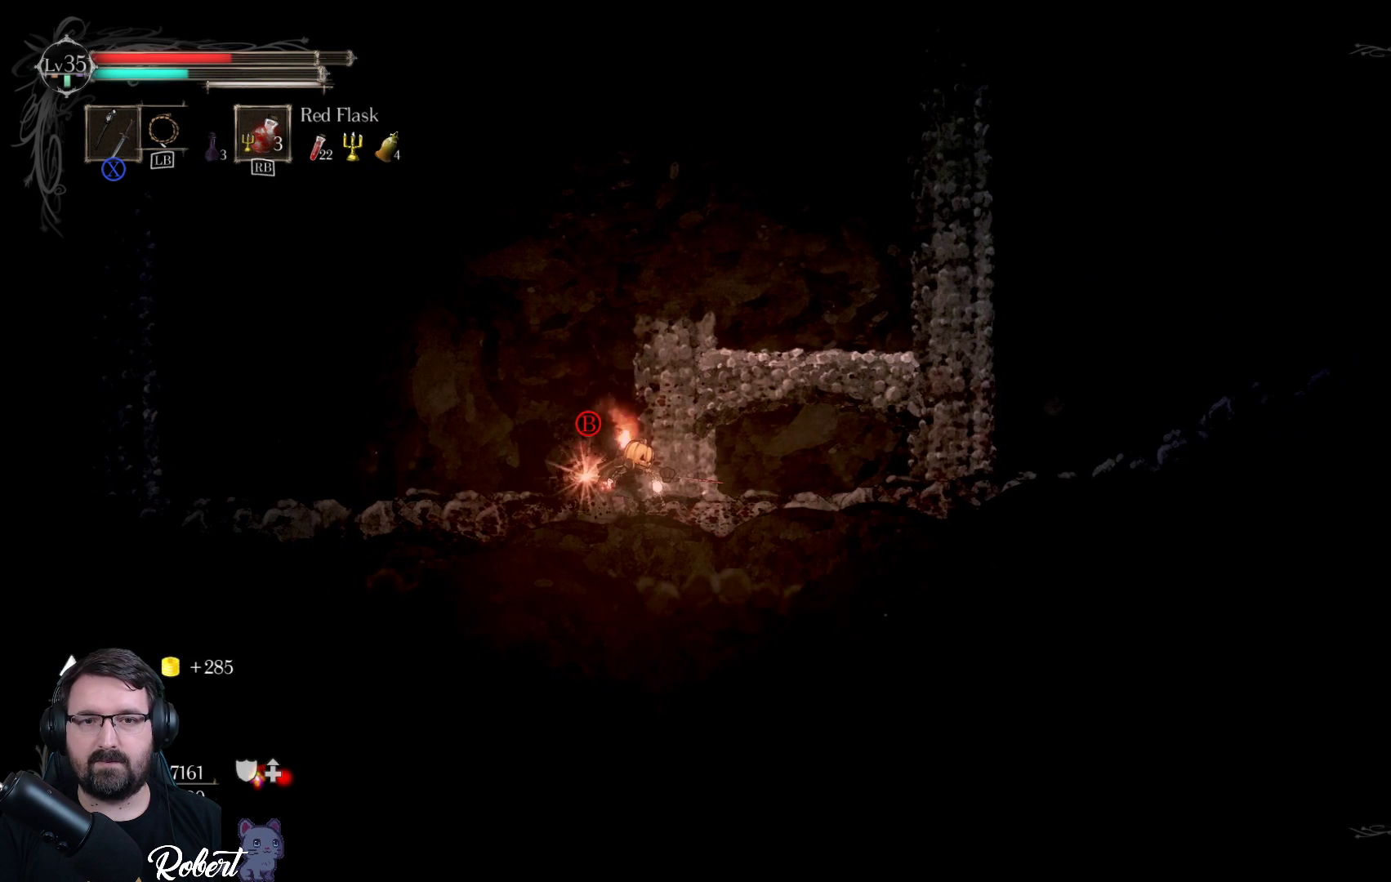
{"buttons": [], "left_stick": "center", "right_stick": "center", "events": [[67, "B", "down"], [167, "B", "up"]]}
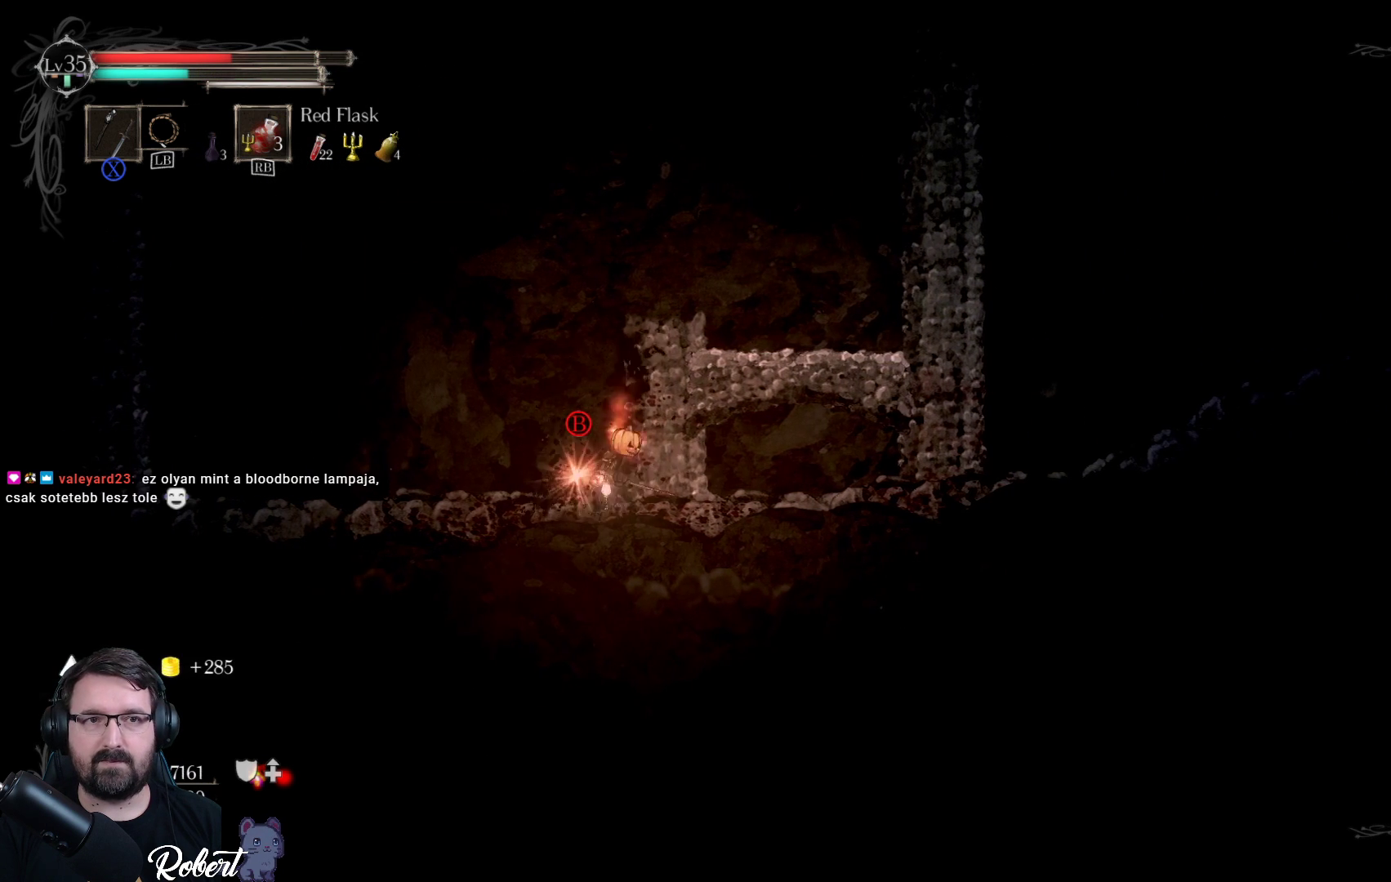
{"buttons": [], "left_stick": "center", "right_stick": "center", "events": [[100, "B", "down"], [167, "B", "up"]]}
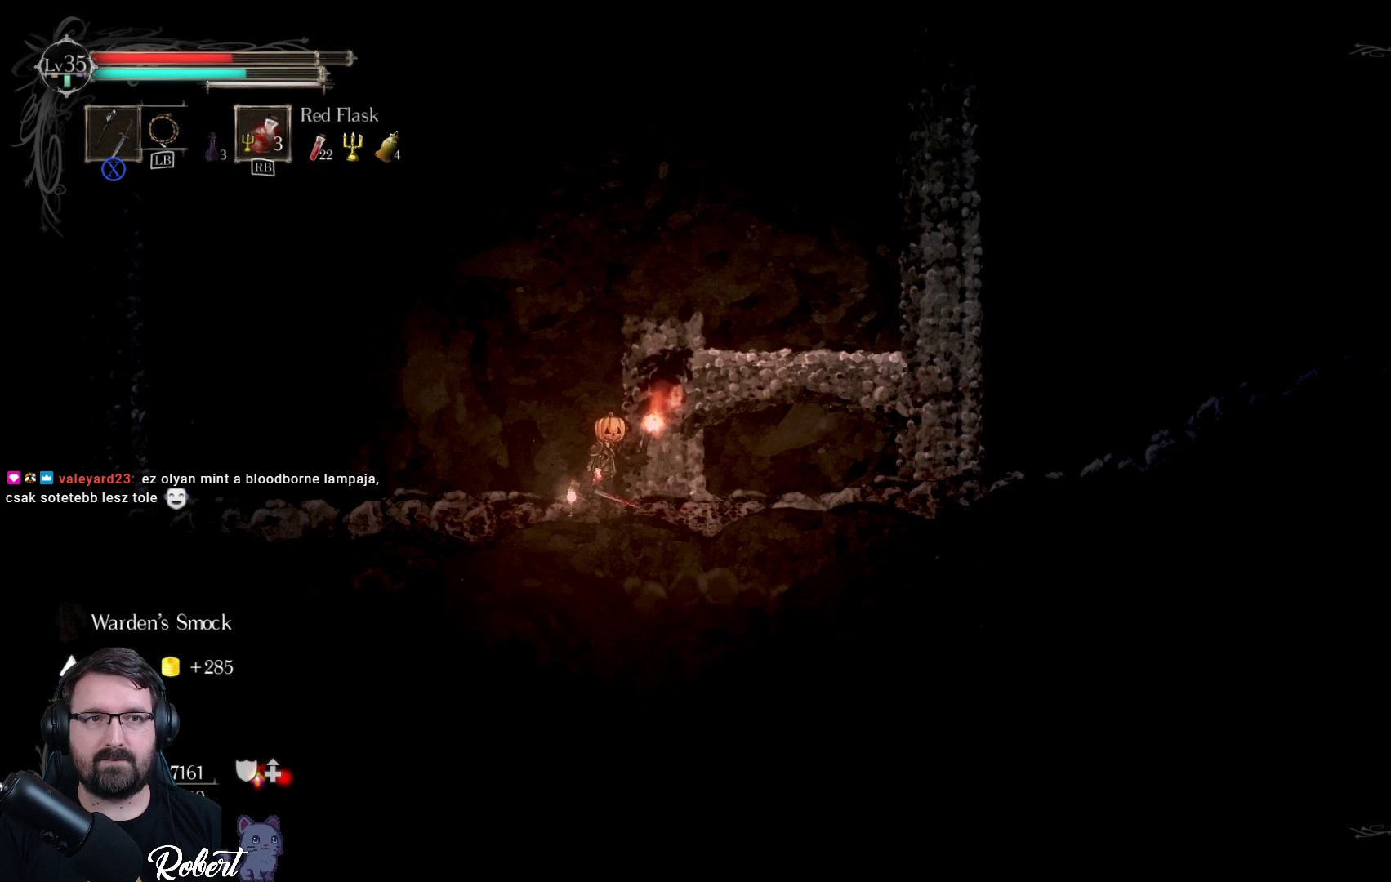
{"buttons": [], "left_stick": "center", "right_stick": "center", "events": [[67, "DPAD_DOWN", "down"], [167, "DPAD_DOWN", "up"]]}
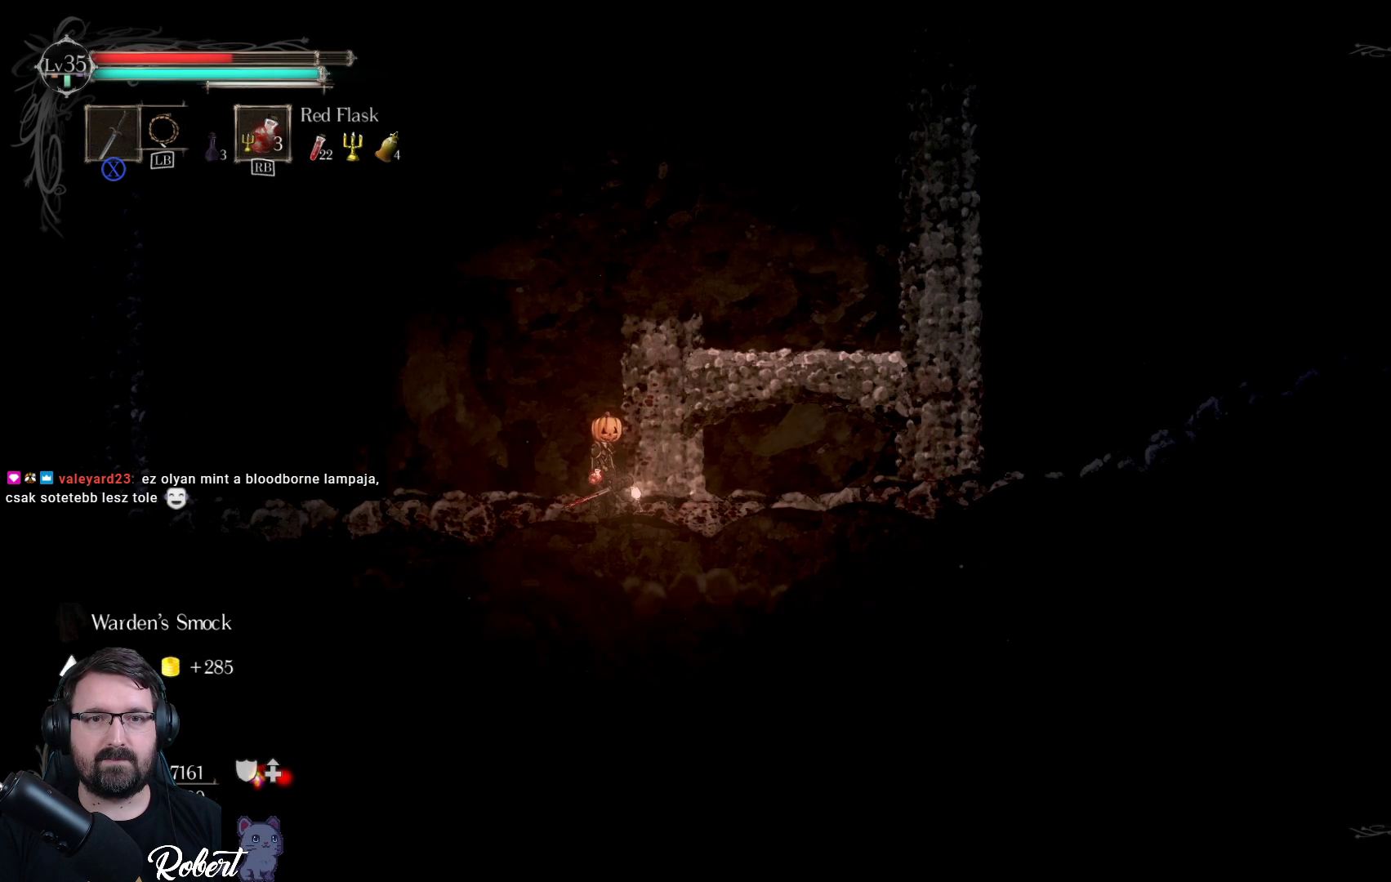
{"buttons": [], "left_stick": "center", "right_stick": "center", "events": []}